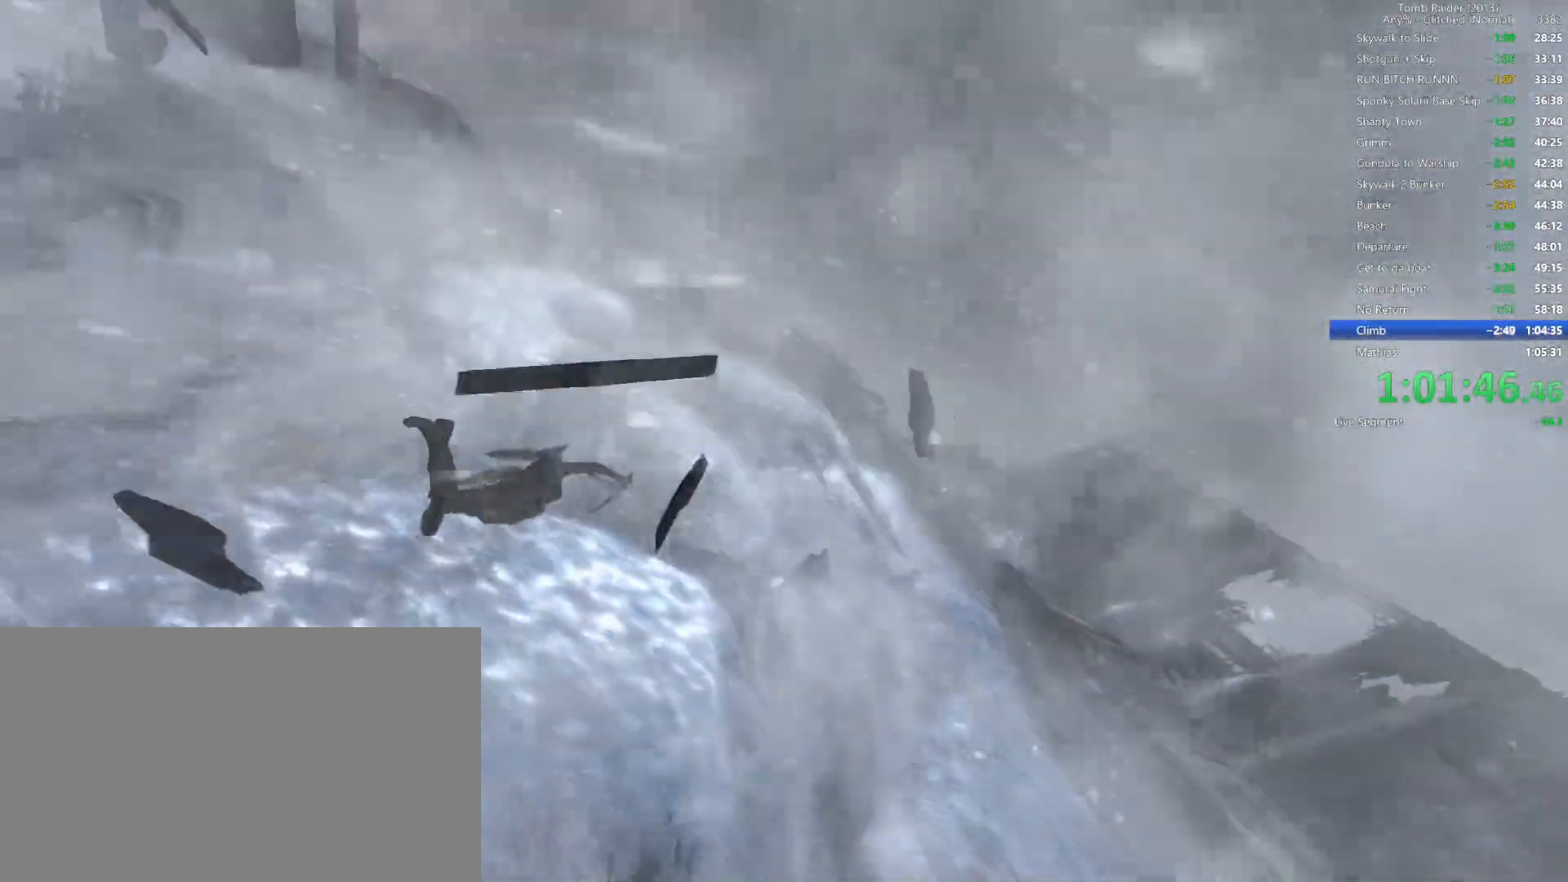
Gameplay with keyboard and mouse; each line is a JSON object with the keys and mouse buttons held at the frame after it. "events" lists presses ("down") and releases ("up") of "1", "2", "3", "4", "5", "a", "alt", "b", "c", "ctrl", "d", "e", "f", "g", "q", "r", "s", "shift", "space", "t", "tab", "v", "w", "x", "z", "mouse_left", "mouse_wheel", "mouse_right", "mouse_mb4" and "mouse_mb5" between this image and that frame as [ms after this image, input, new state], when the widget could be followed in between. "mouse_left", "mouse_wheel", "mouse_right", "mouse_mb4", "mouse_mb5" = the "left", "wheel", "right", "mb4", "mb5" buttons of the "mouse" list. No other keys are recorded. "wheel" means that the mouse wheel is clicked or scrolled. Not read: mouse_move.
{"keys": ["e", "w"], "mouse": [], "events": [[217, "e", "down"]]}
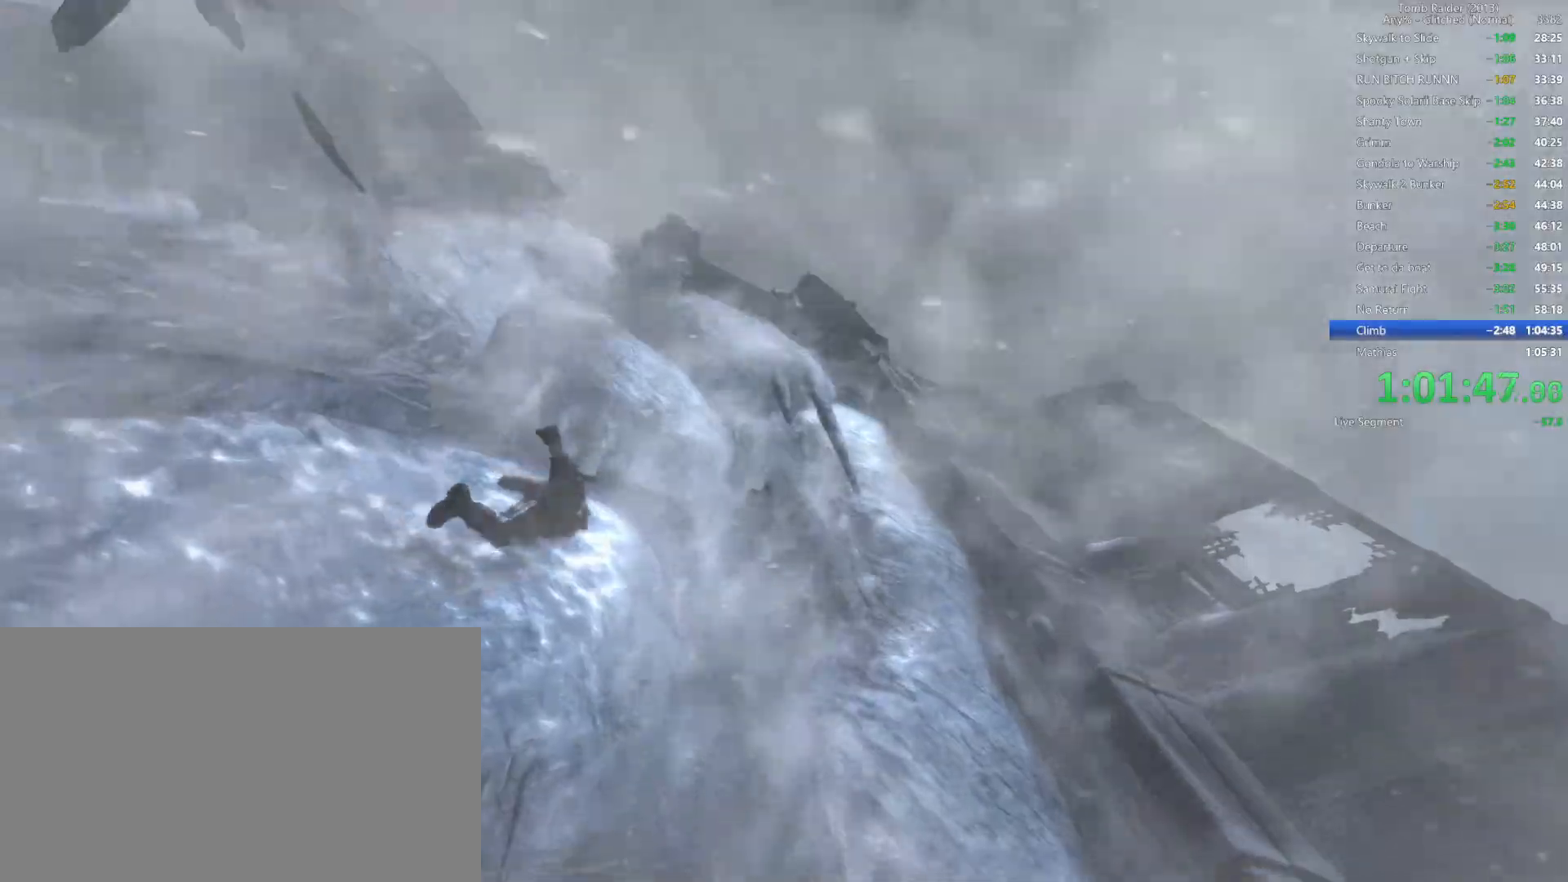
{"keys": ["d"], "mouse": [], "events": [[317, "e", "up"], [350, "w", "up"], [417, "d", "down"]]}
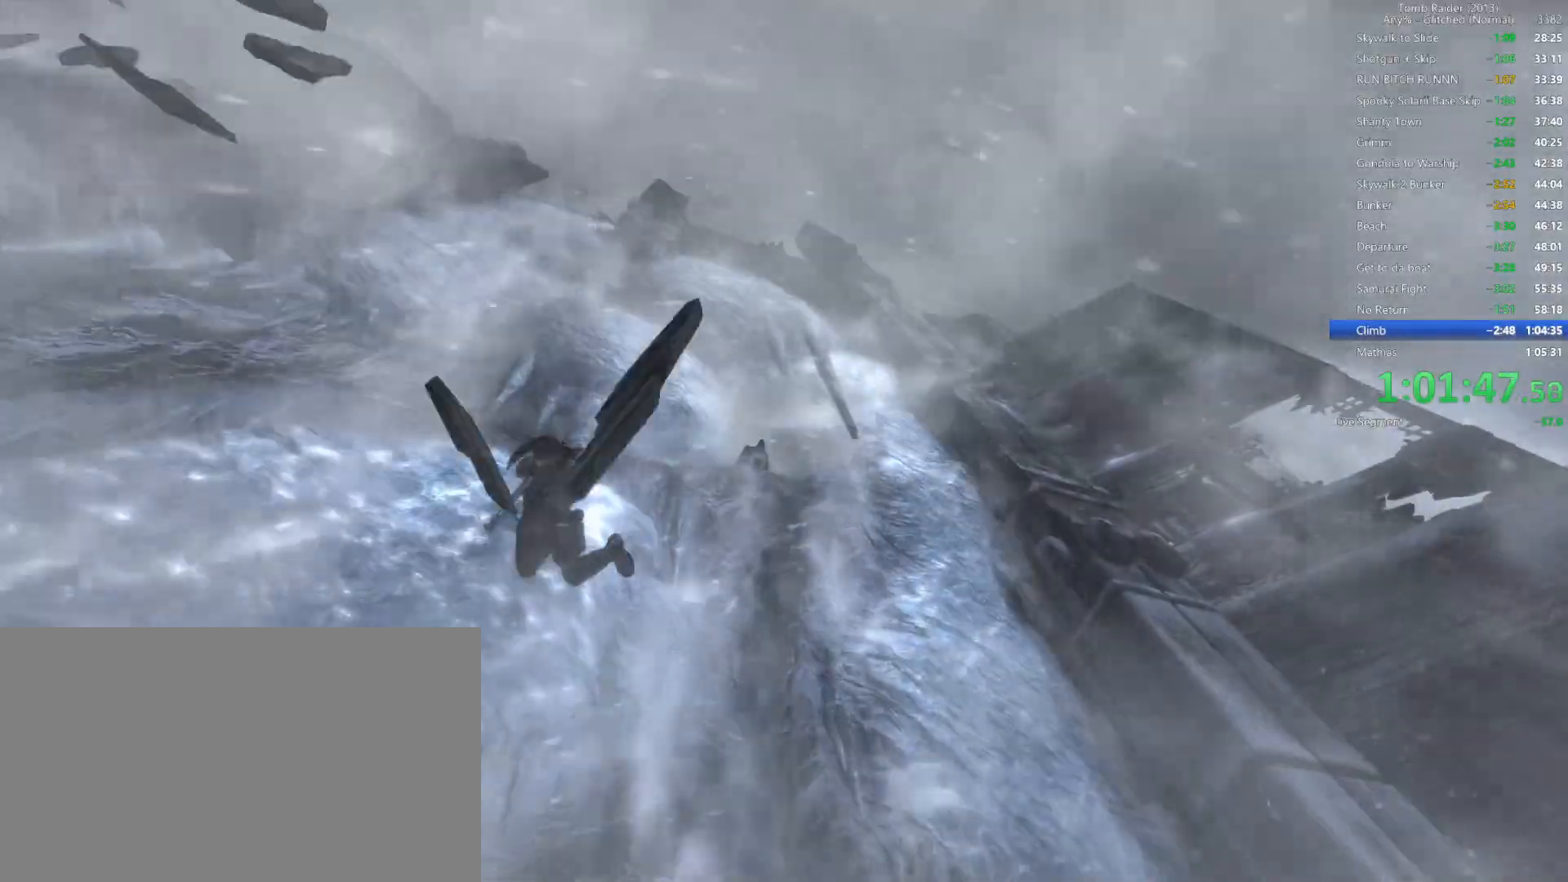
{"keys": ["d"], "mouse": [], "events": []}
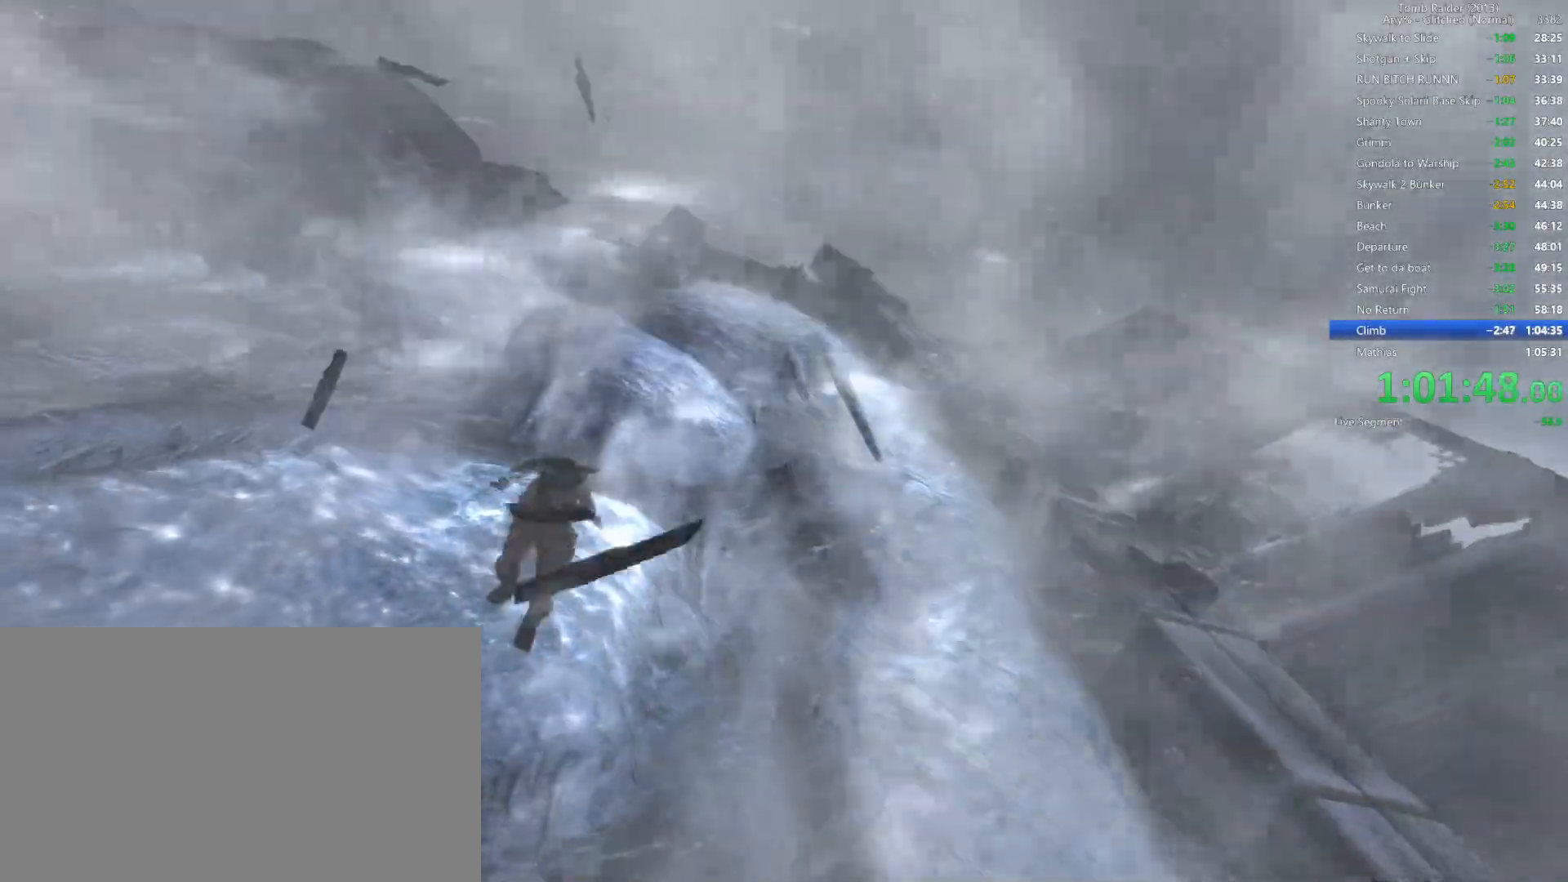
{"keys": ["d"], "mouse": [], "events": [[117, "w", "down"], [184, "w", "up"]]}
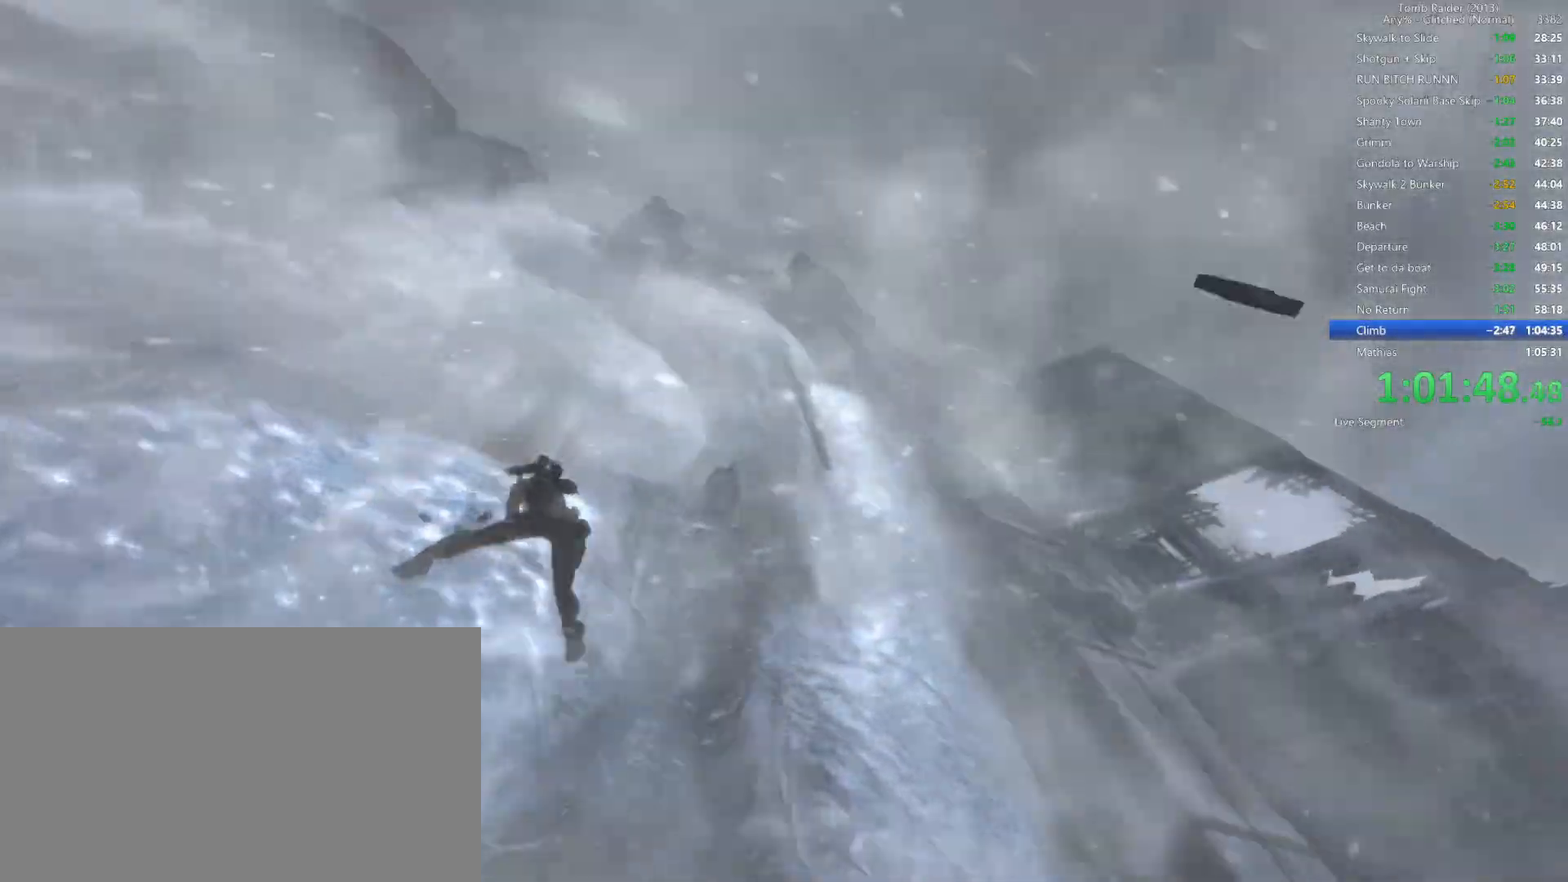
{"keys": ["d"], "mouse": [], "events": []}
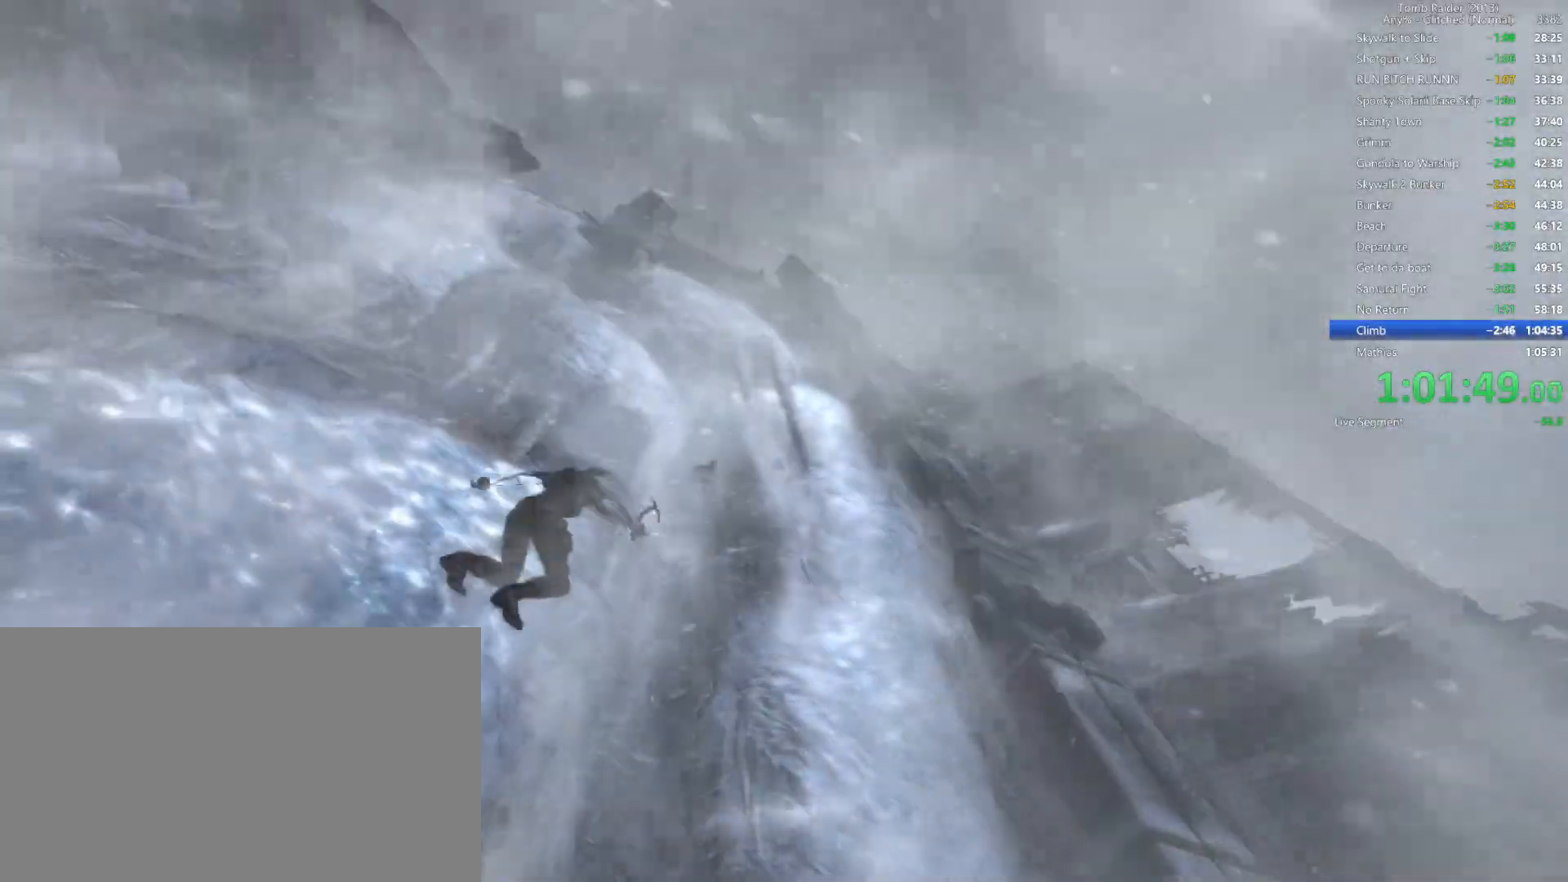
{"keys": ["d"], "mouse": [], "events": [[117, "space", "down"], [300, "space", "up"]]}
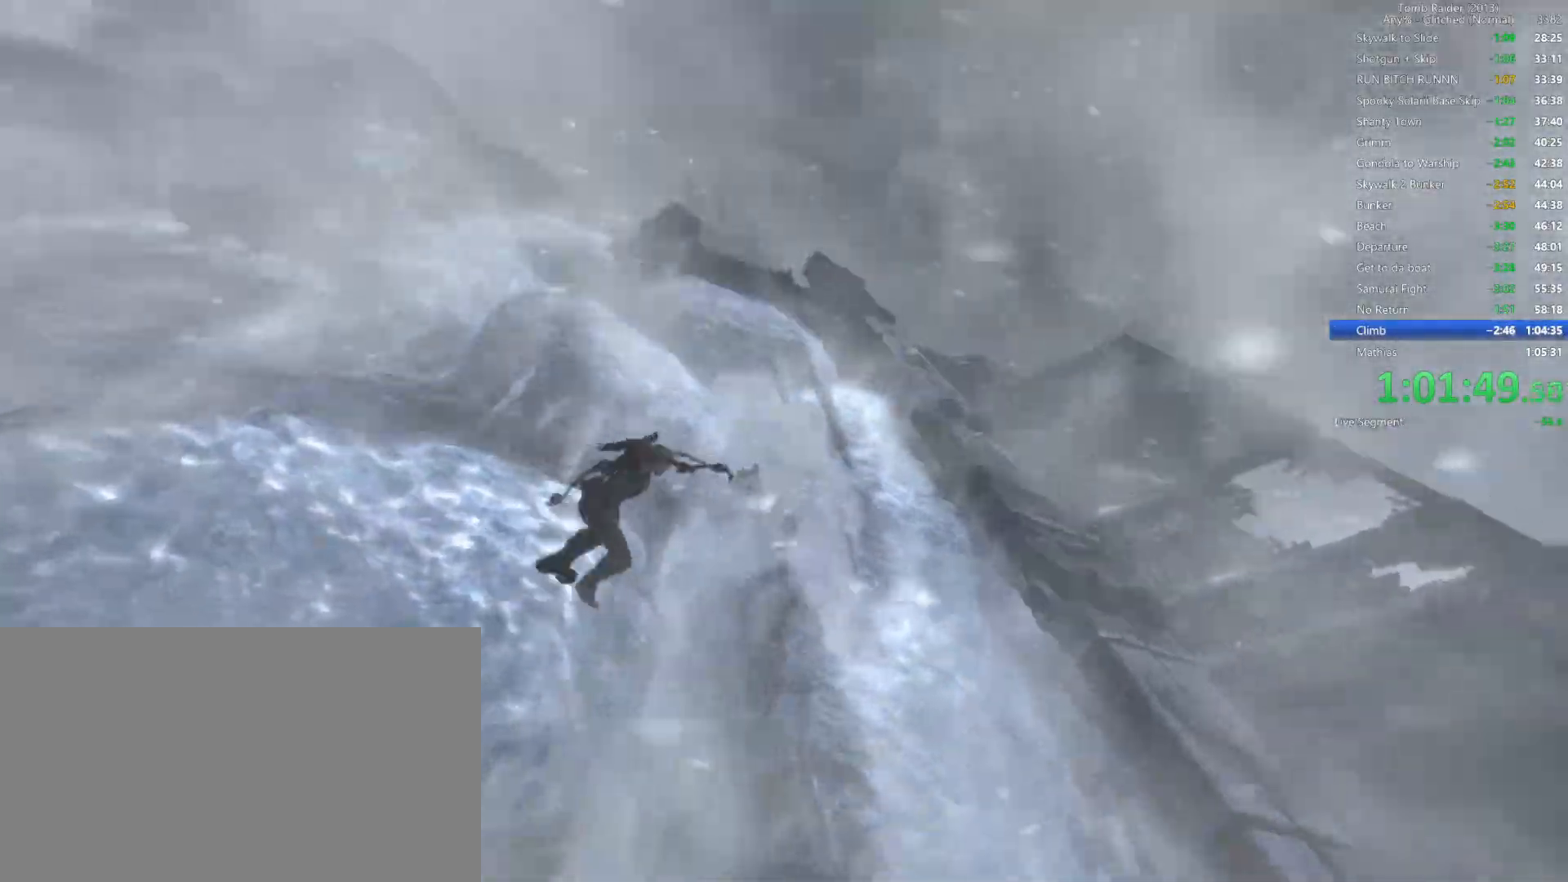
{"keys": ["w"], "mouse": [], "events": [[334, "w", "down"], [400, "d", "up"]]}
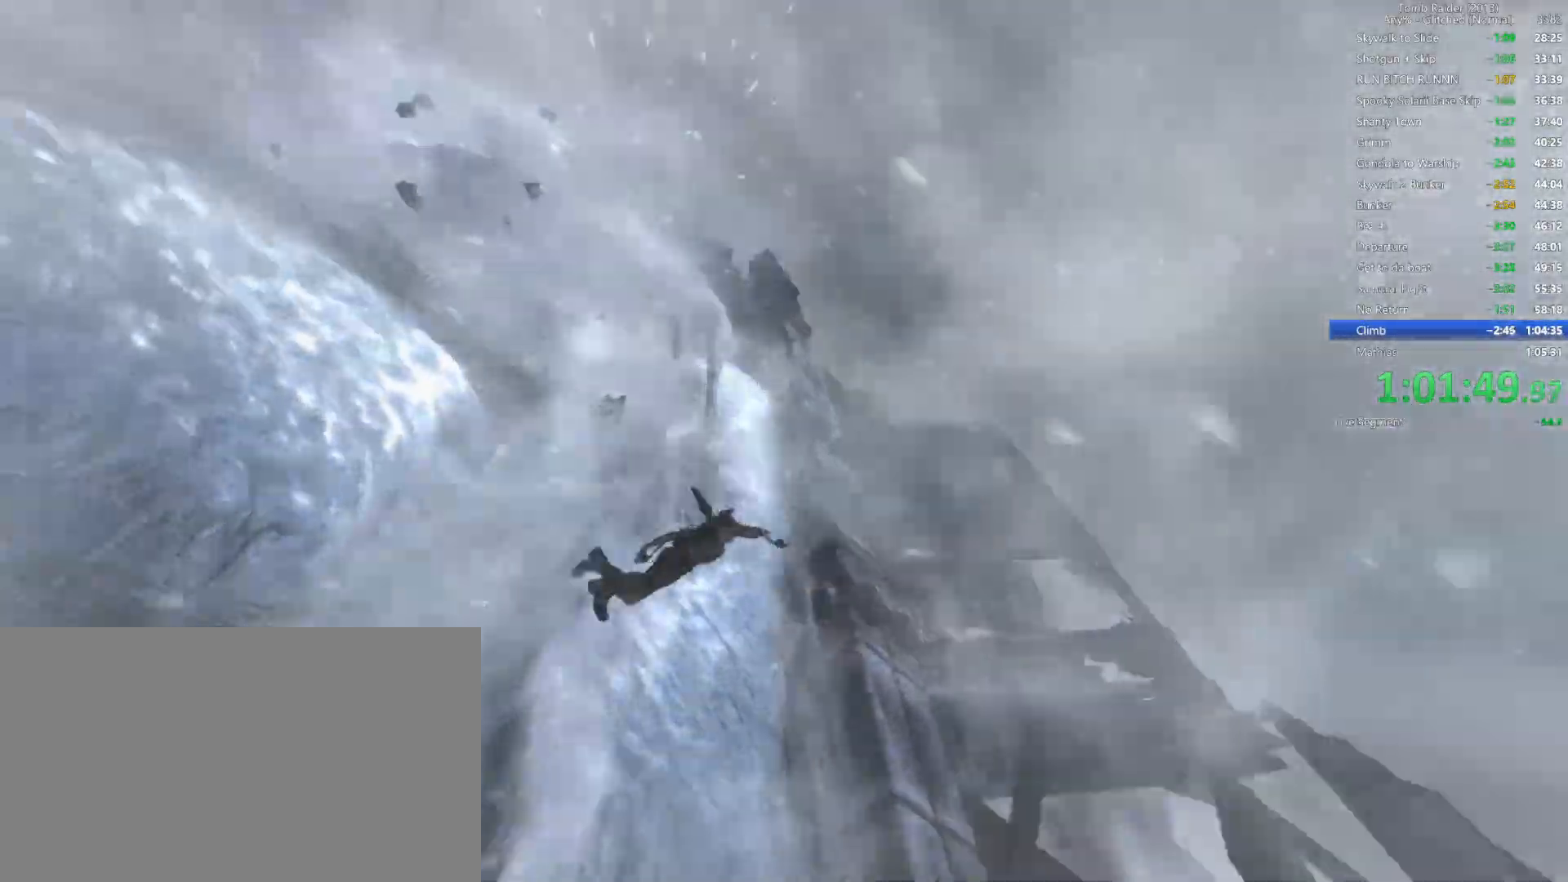
{"keys": ["e", "w"], "mouse": [], "events": [[100, "e", "down"]]}
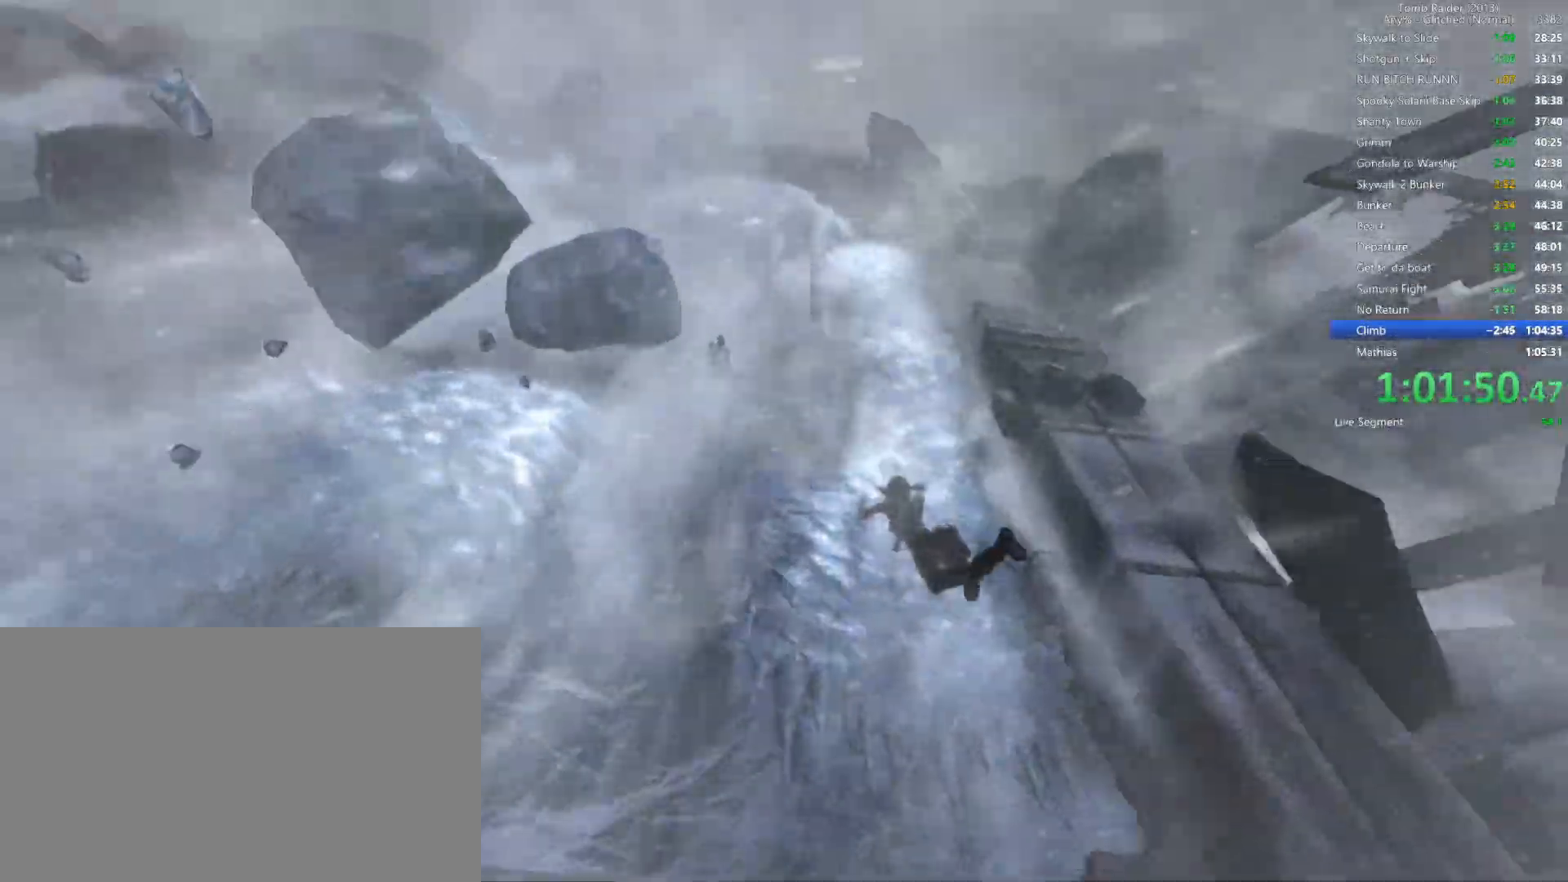
{"keys": ["w"], "mouse": [], "events": [[267, "space", "down"], [367, "e", "up"], [484, "space", "up"]]}
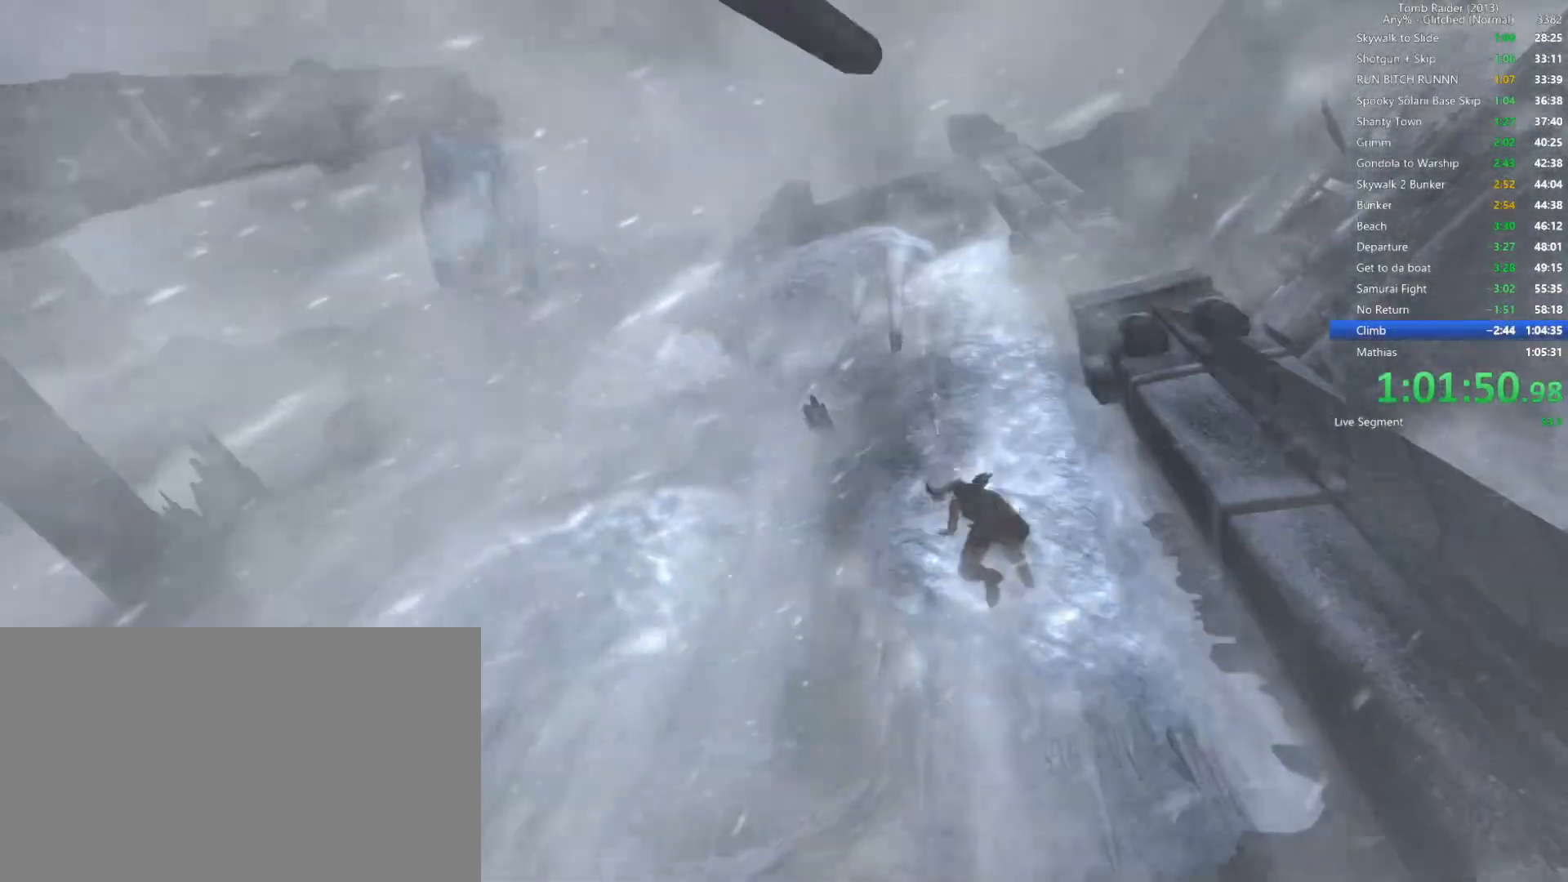
{"keys": ["e", "w"], "mouse": [], "events": [[317, "e", "down"]]}
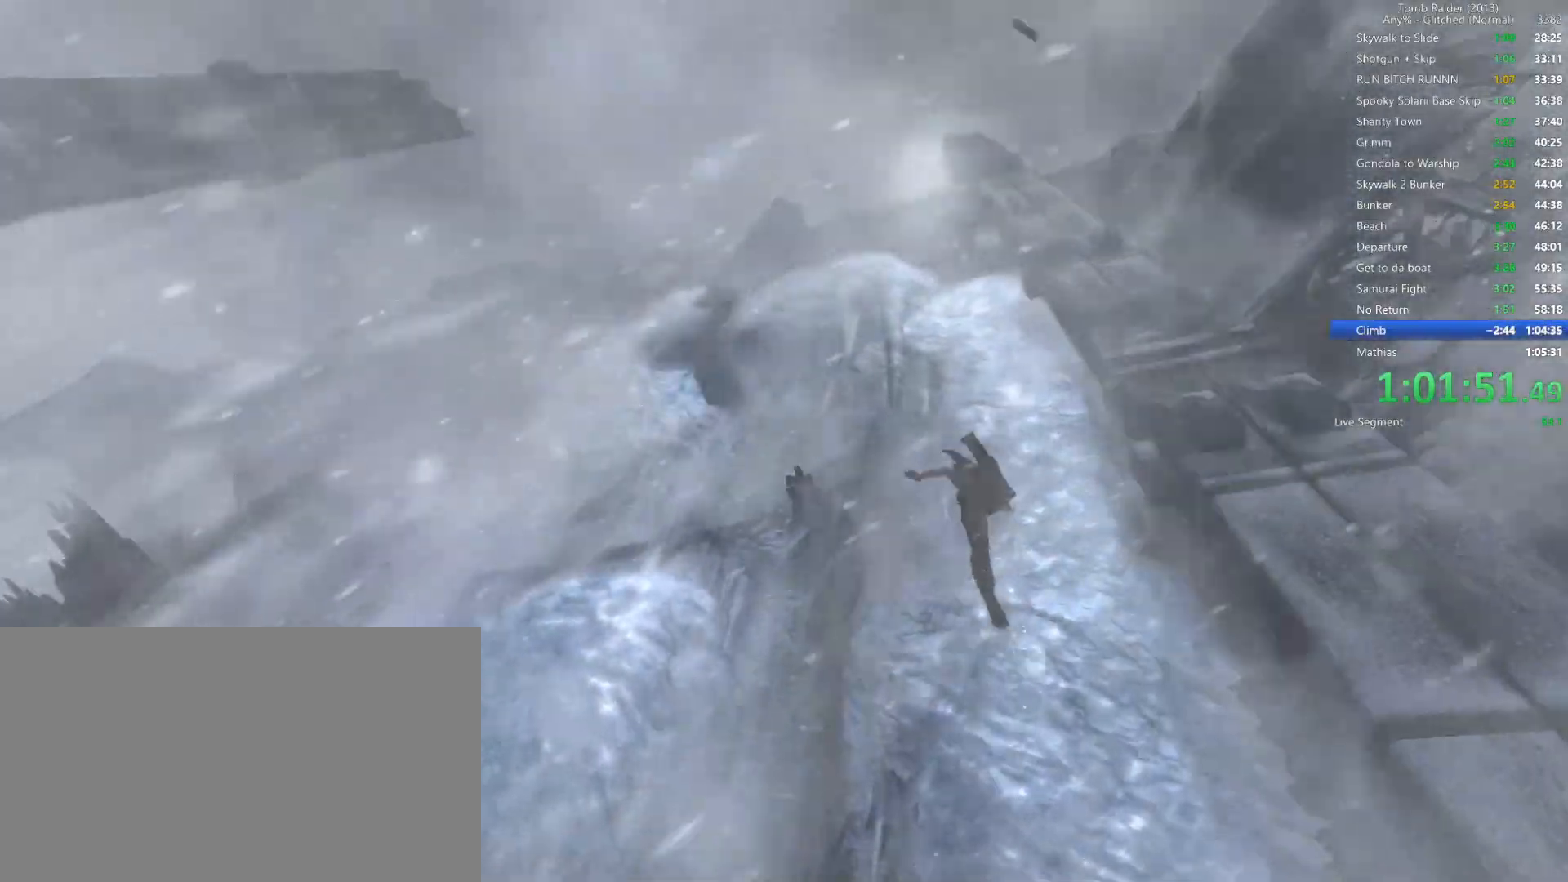
{"keys": ["d", "space"], "mouse": [], "events": [[217, "e", "up"], [350, "d", "down"], [384, "w", "up"], [500, "space", "down"]]}
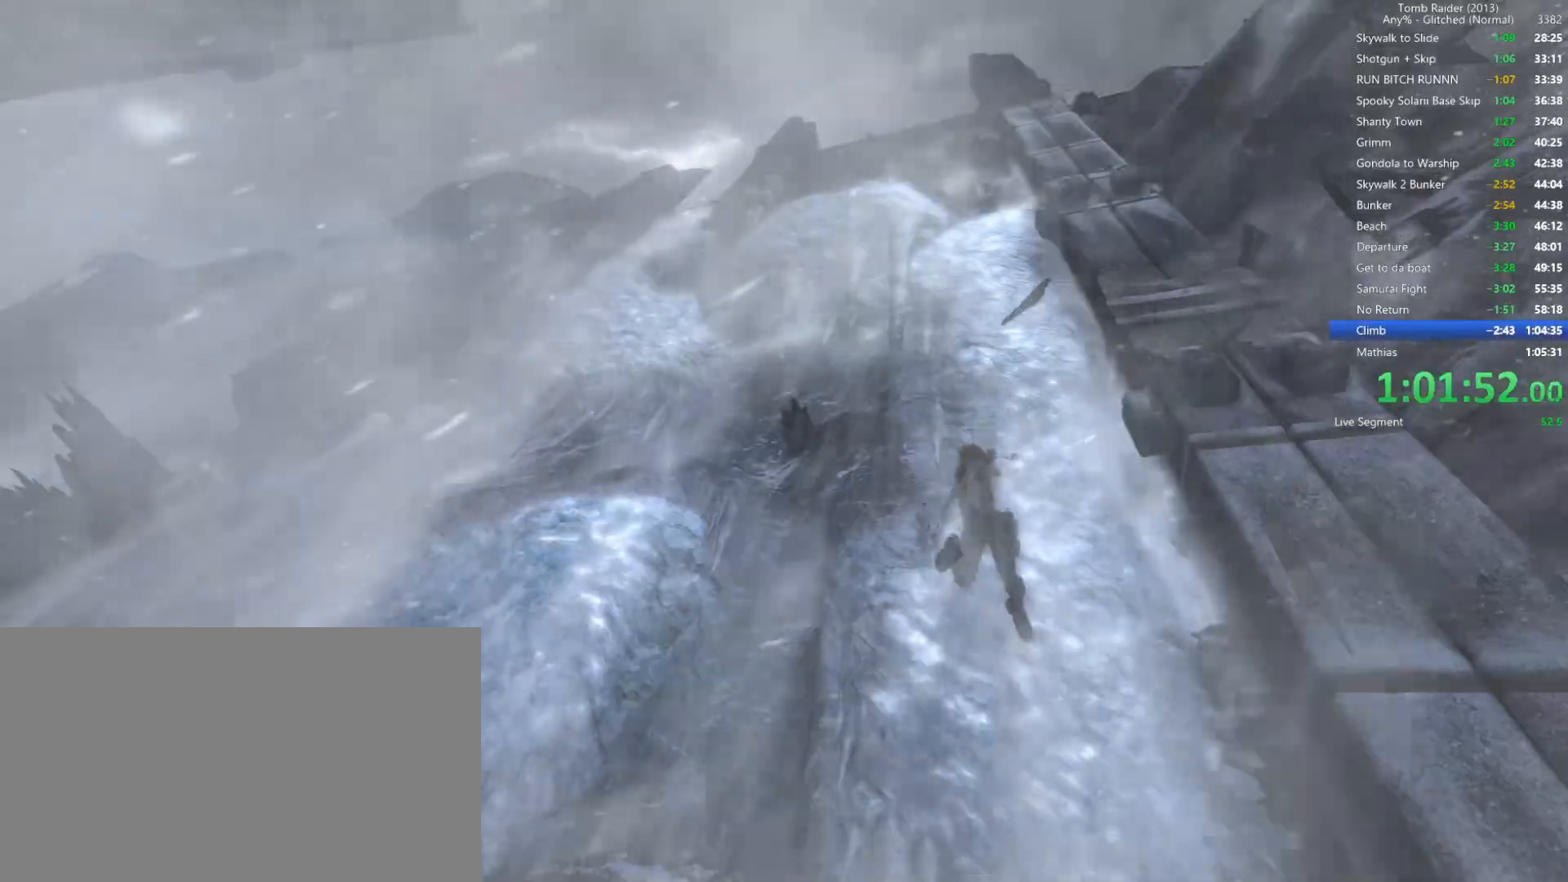
{"keys": ["w"], "mouse": [], "events": [[167, "space", "up"], [217, "d", "up"], [217, "w", "down"]]}
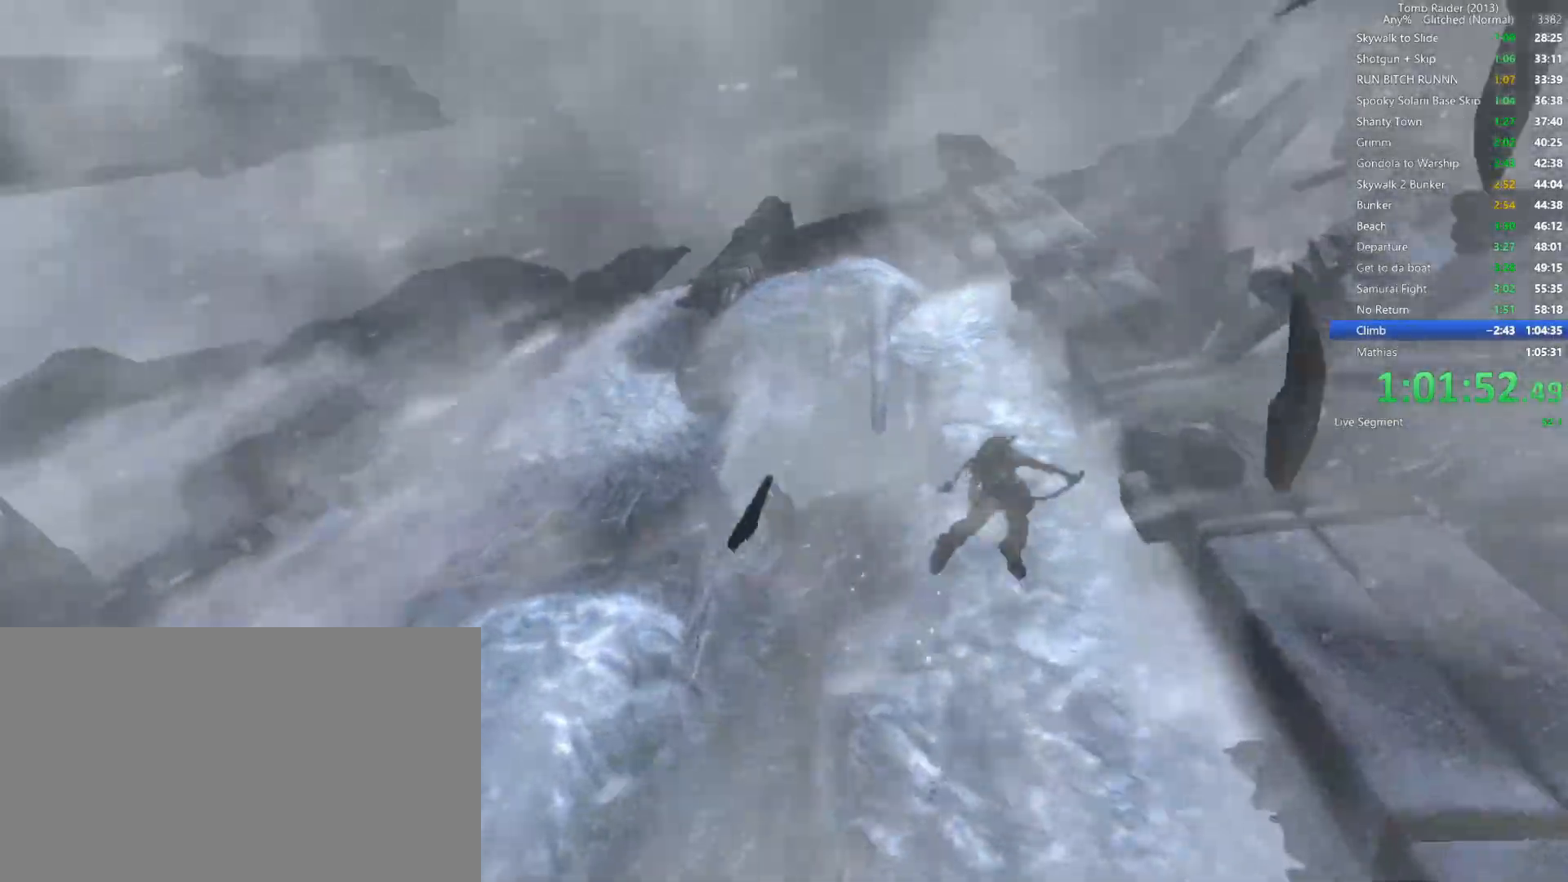
{"keys": ["space", "w"], "mouse": [], "events": [[67, "e", "down"], [417, "space", "down"], [500, "e", "up"]]}
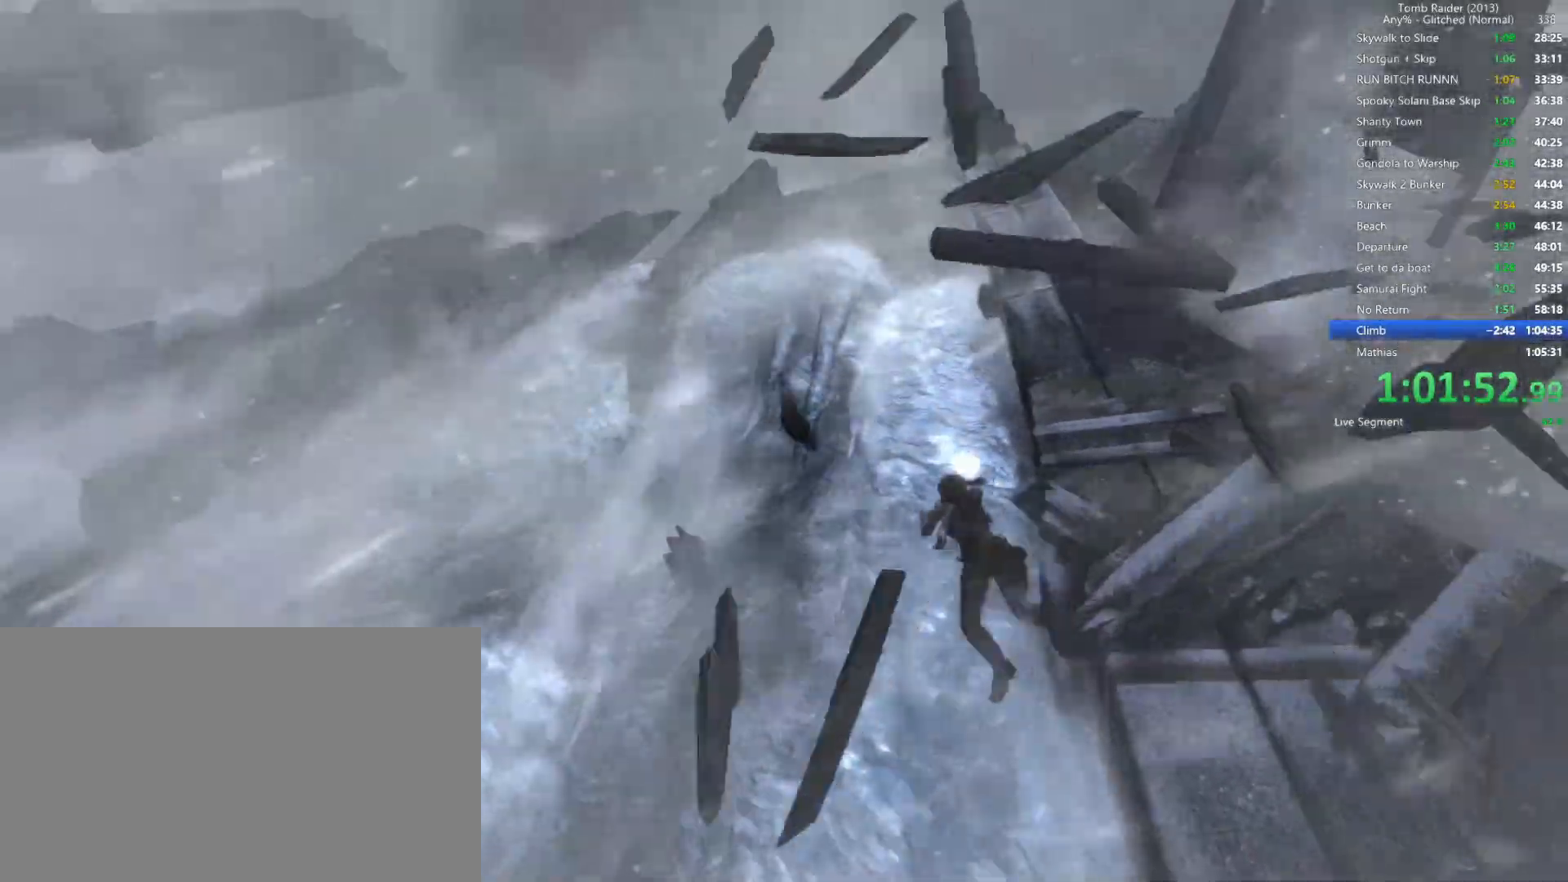
{"keys": ["e", "w"], "mouse": [], "events": [[150, "space", "up"], [500, "e", "down"]]}
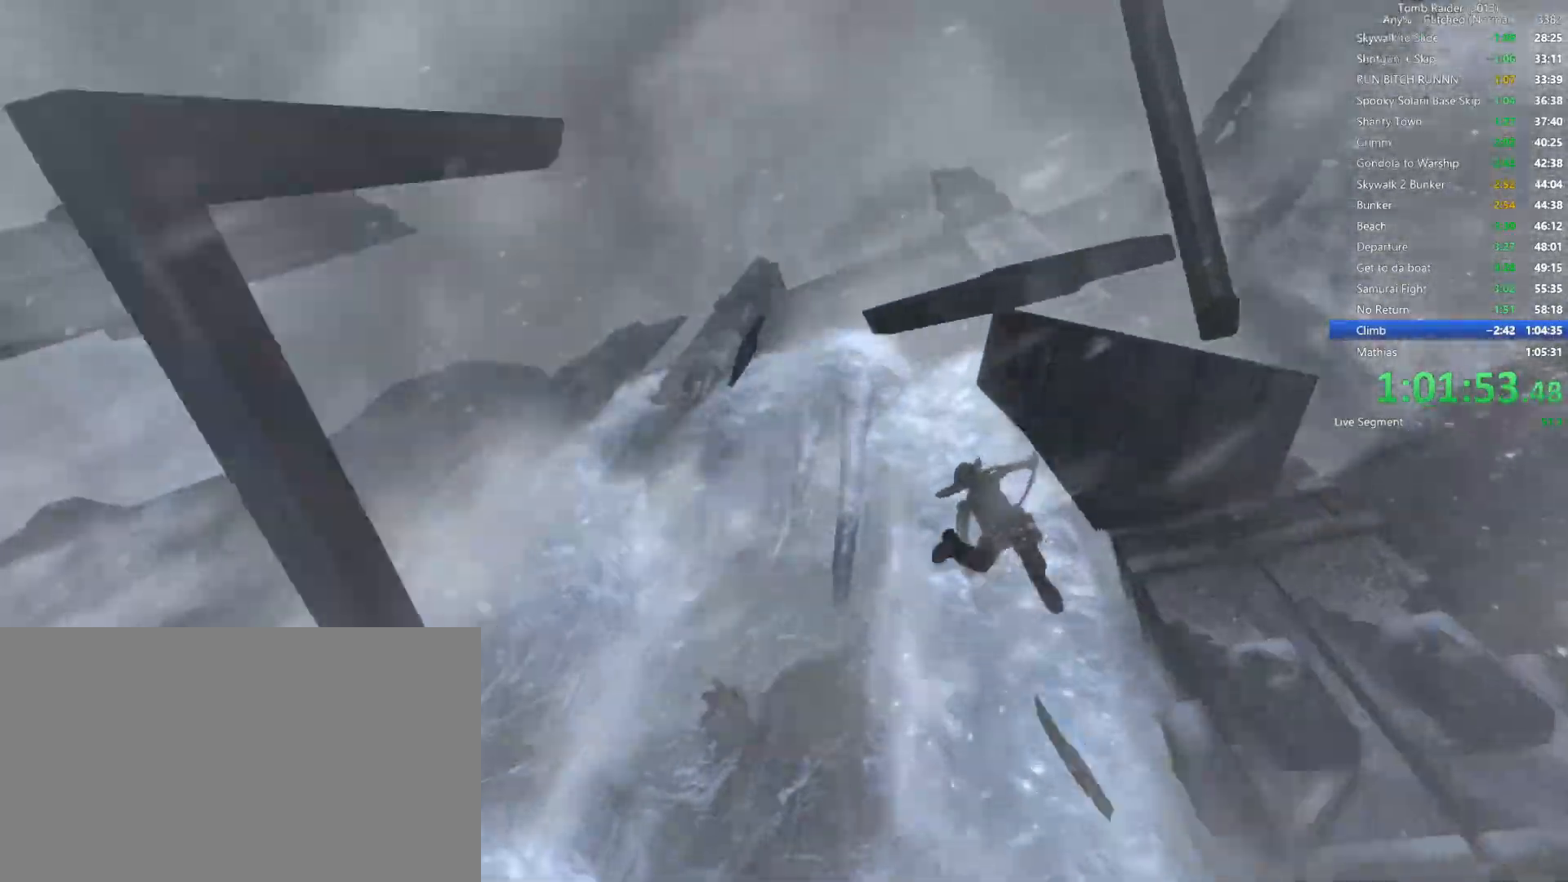
{"keys": ["space", "w"], "mouse": [], "events": [[384, "space", "down"], [417, "e", "up"]]}
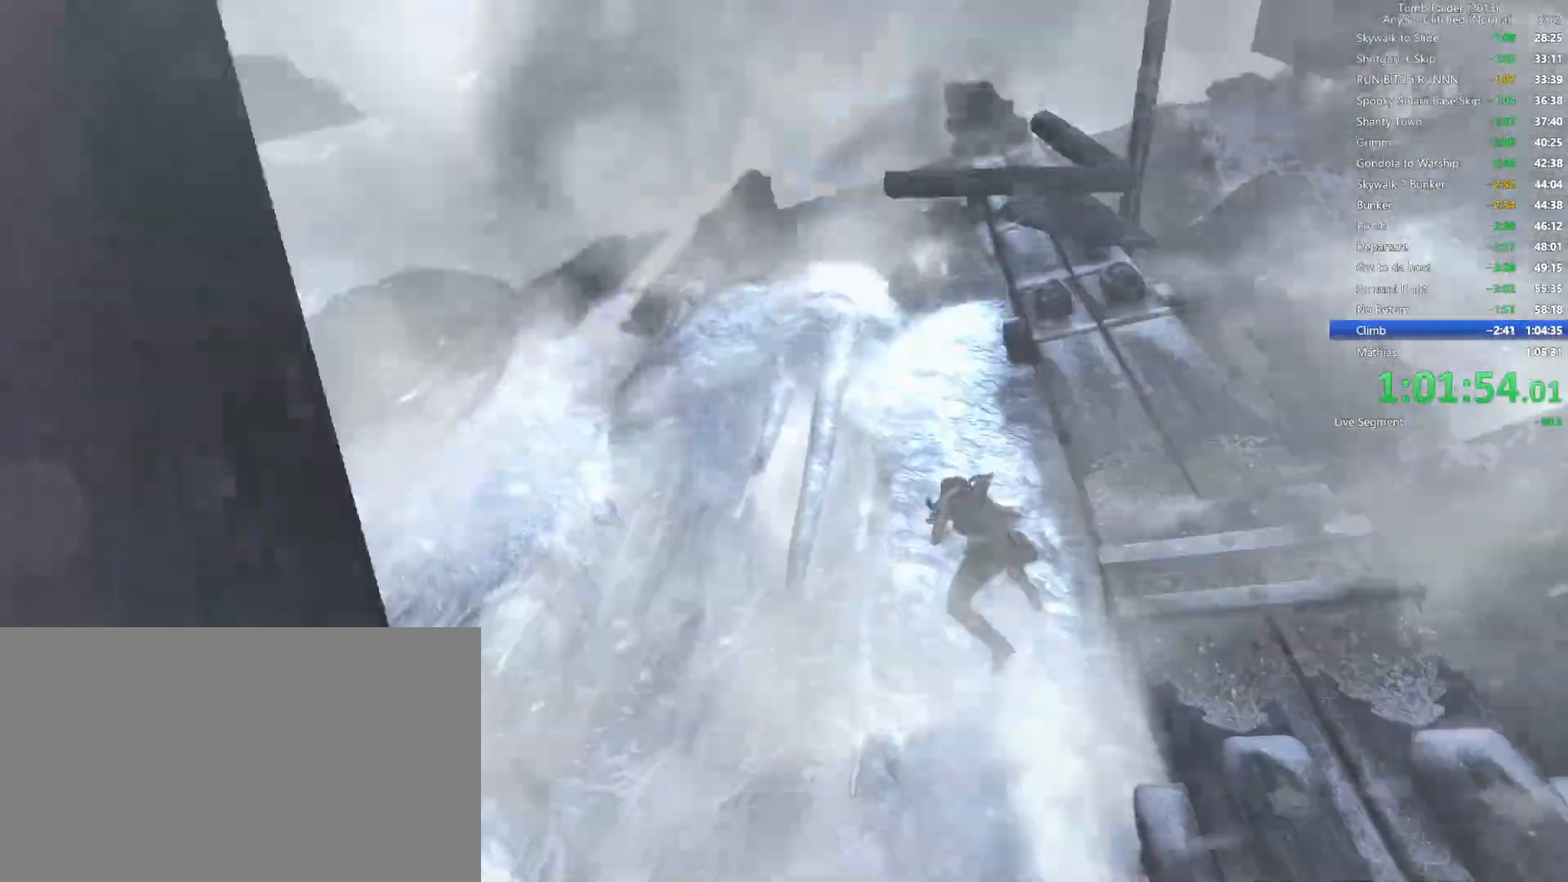
{"keys": ["e", "w"], "mouse": [], "events": [[34, "space", "up"], [500, "e", "down"]]}
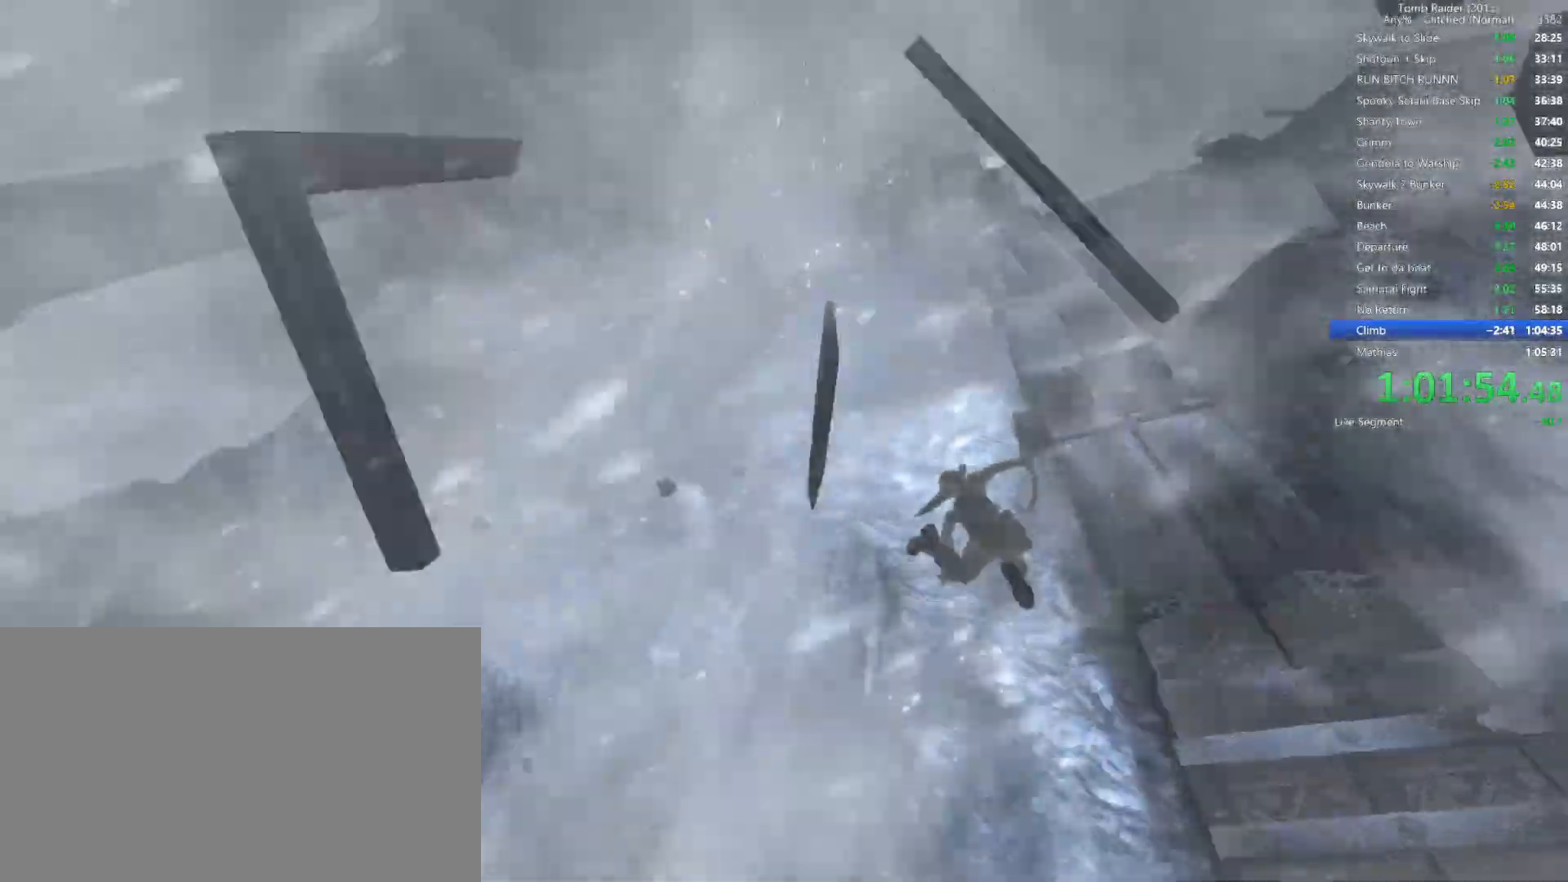
{"keys": ["space", "w"], "mouse": [], "events": [[350, "space", "down"], [417, "e", "up"]]}
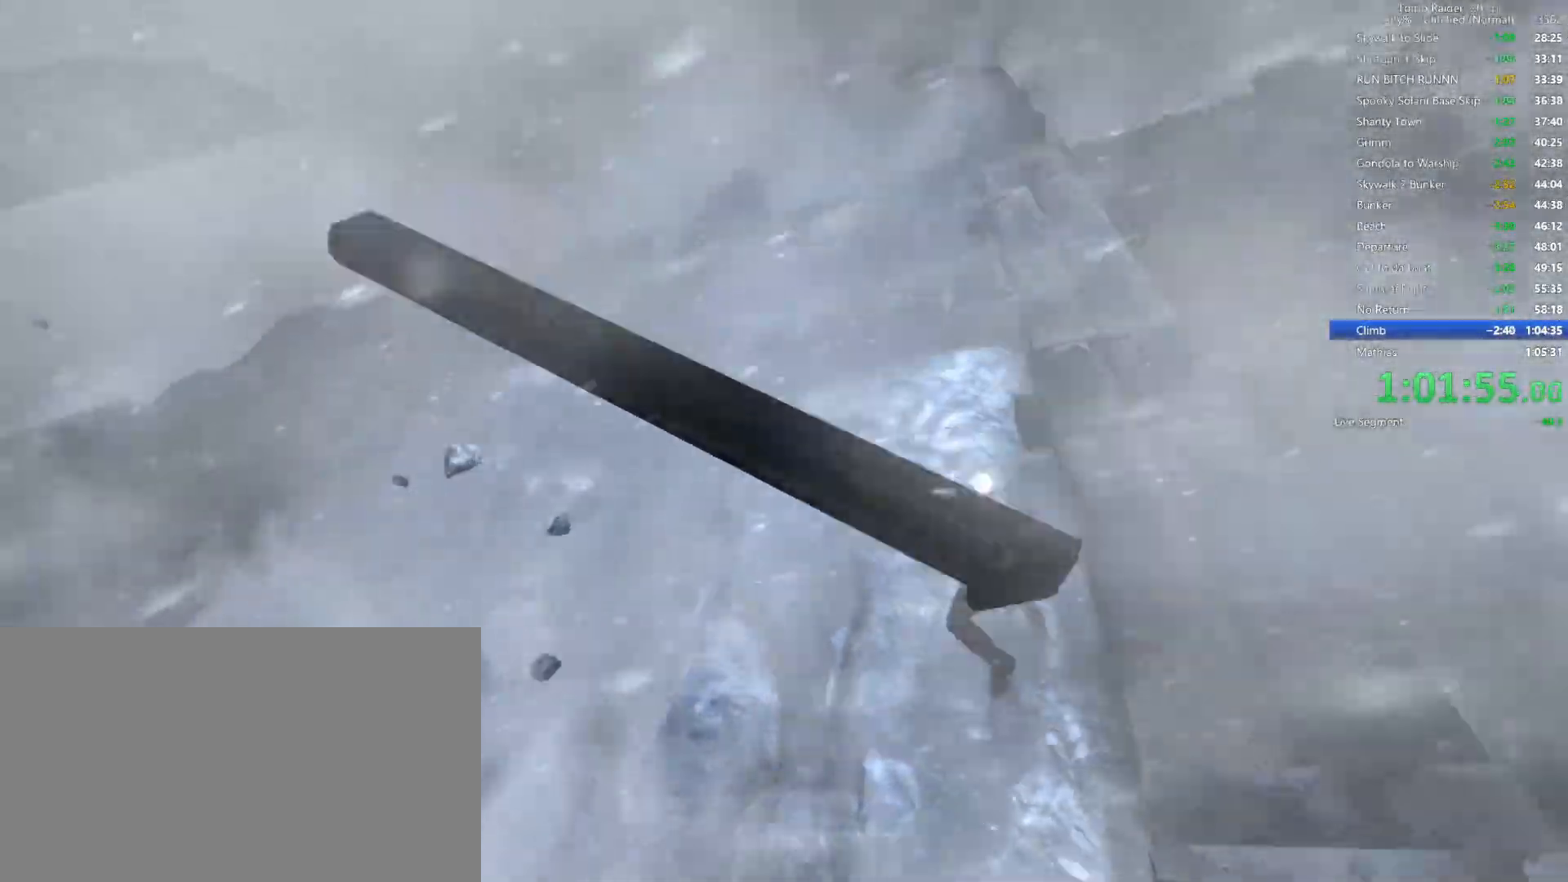
{"keys": ["e", "w"], "mouse": [], "events": [[100, "space", "up"], [500, "e", "down"]]}
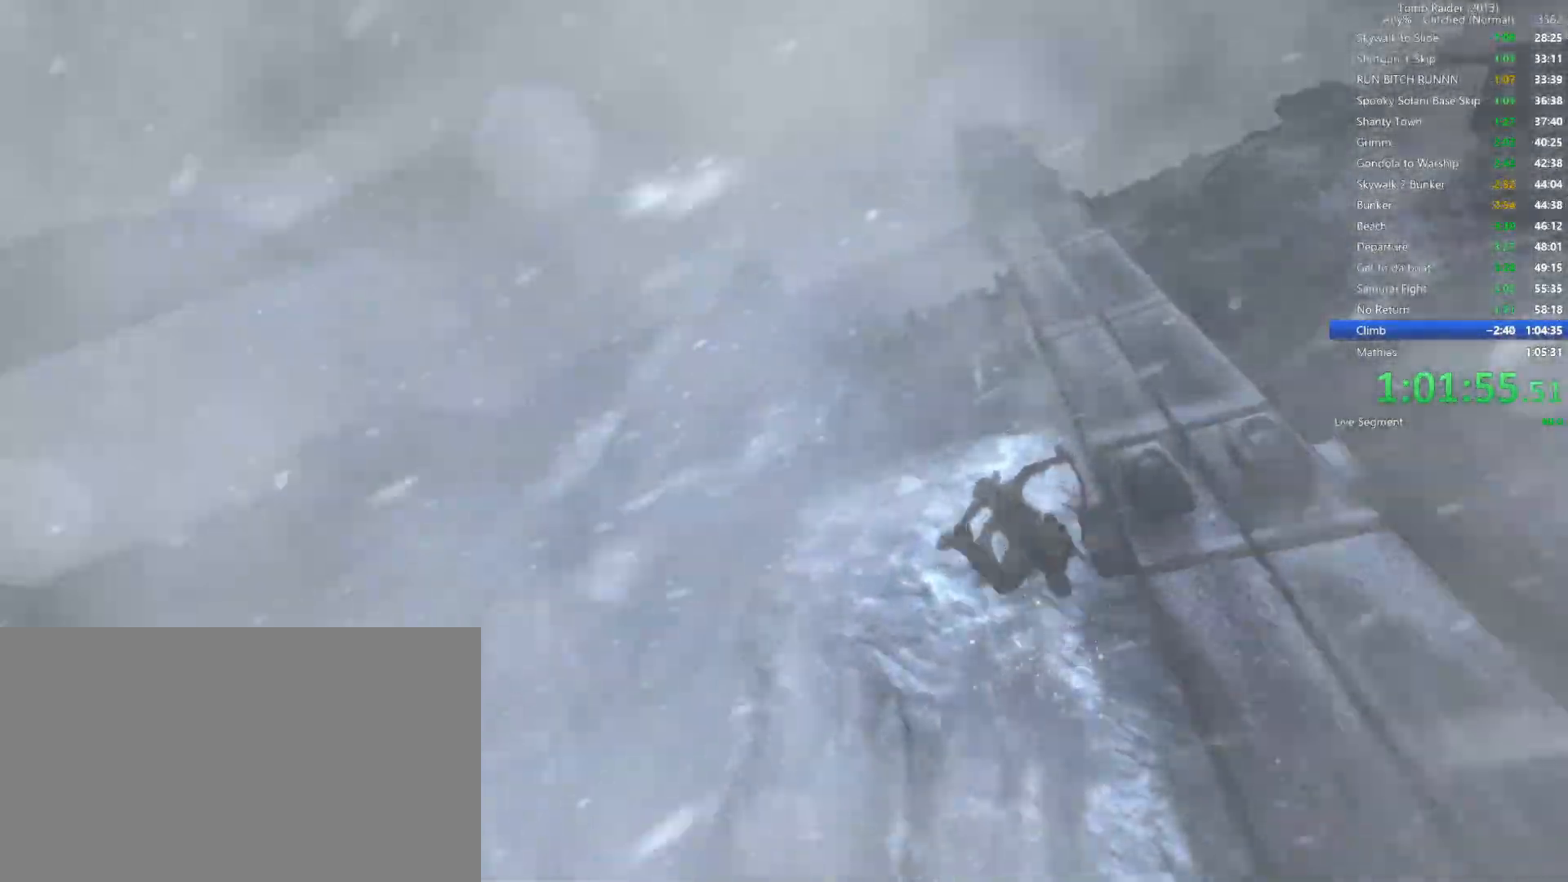
{"keys": ["e", "w"], "mouse": [], "events": []}
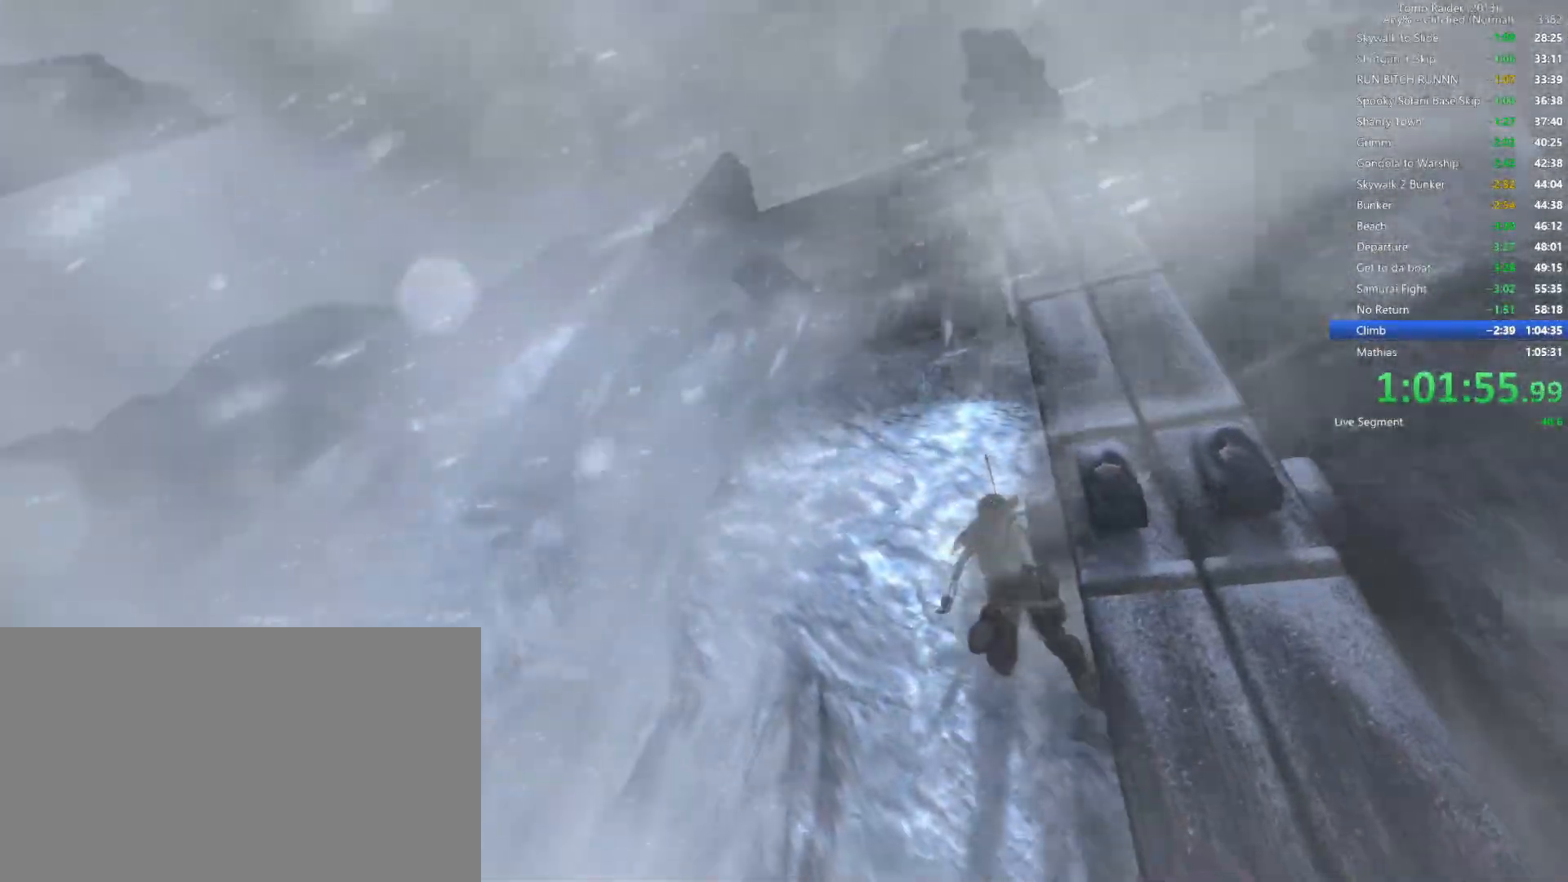
{"keys": ["w"], "mouse": [], "events": [[234, "e", "up"]]}
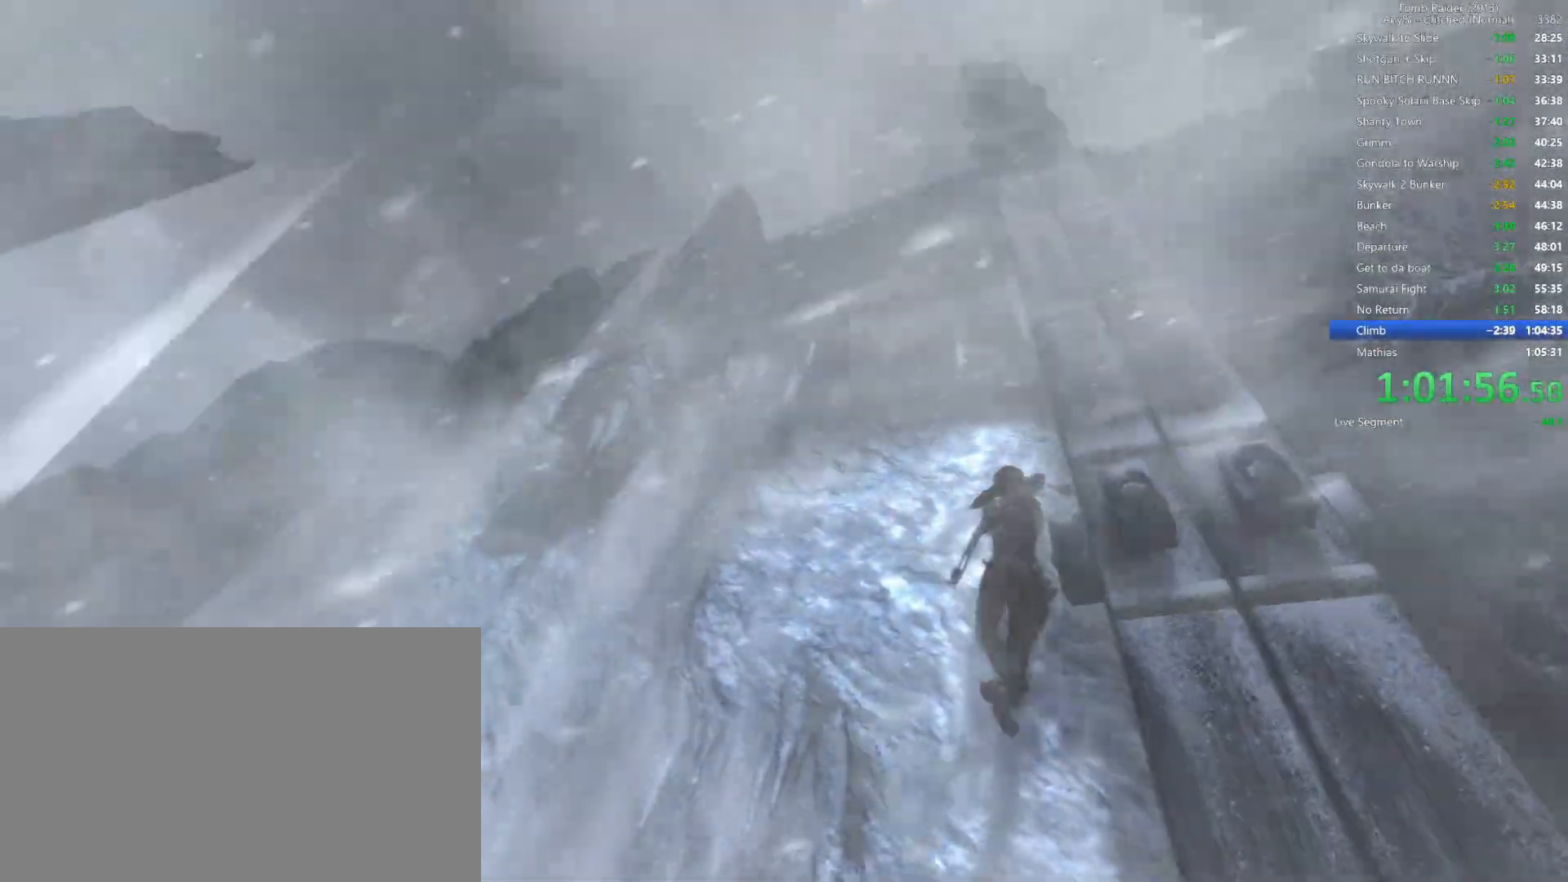
{"keys": ["w"], "mouse": [], "events": []}
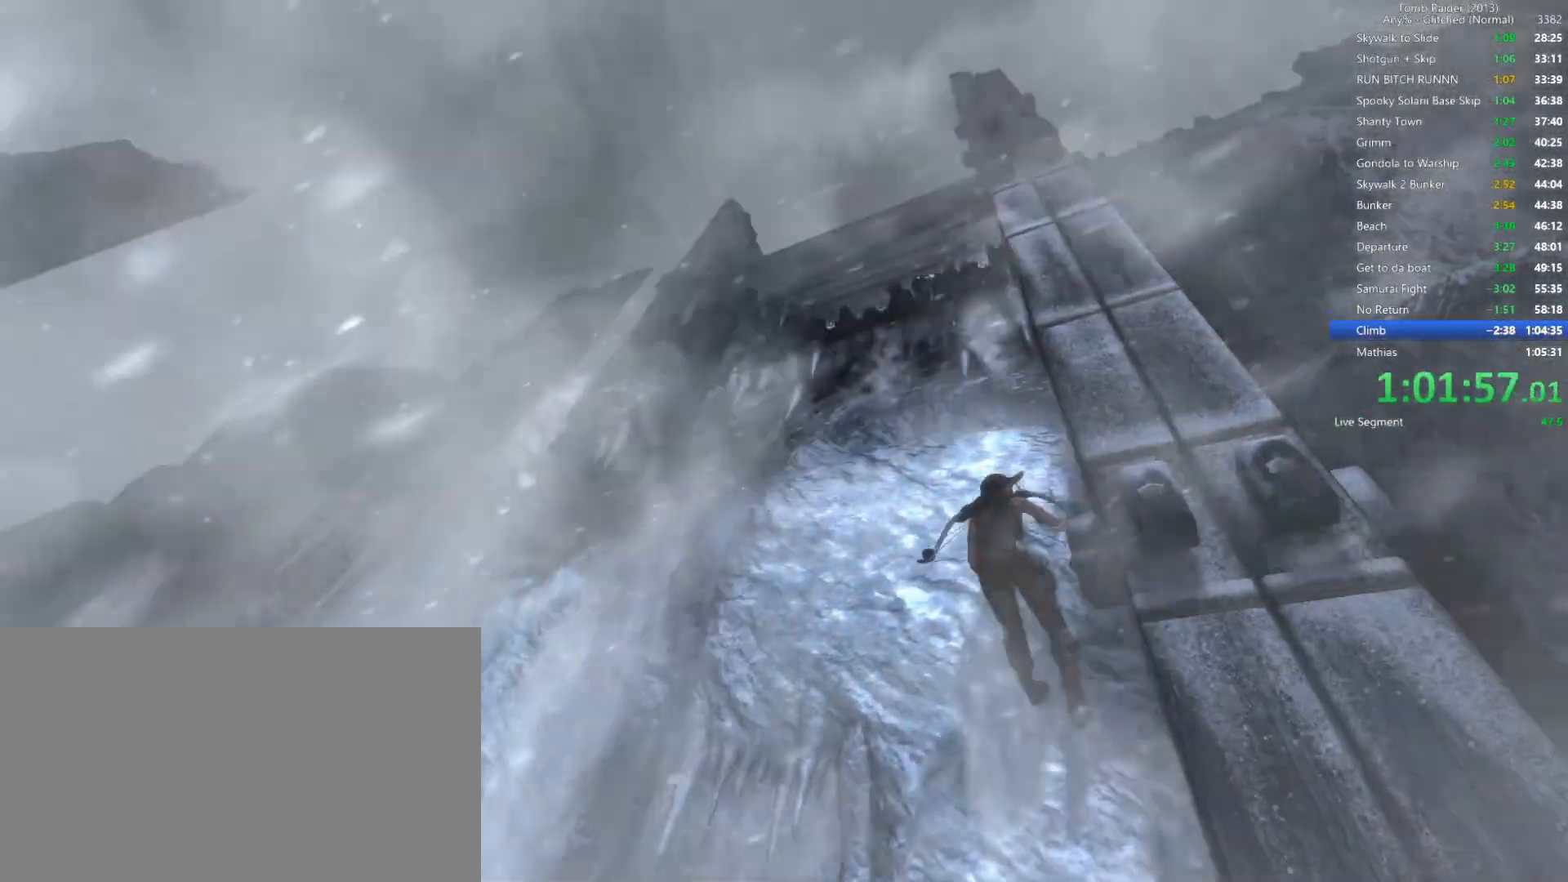
{"keys": ["a"], "mouse": [], "events": [[417, "a", "down"], [434, "w", "up"]]}
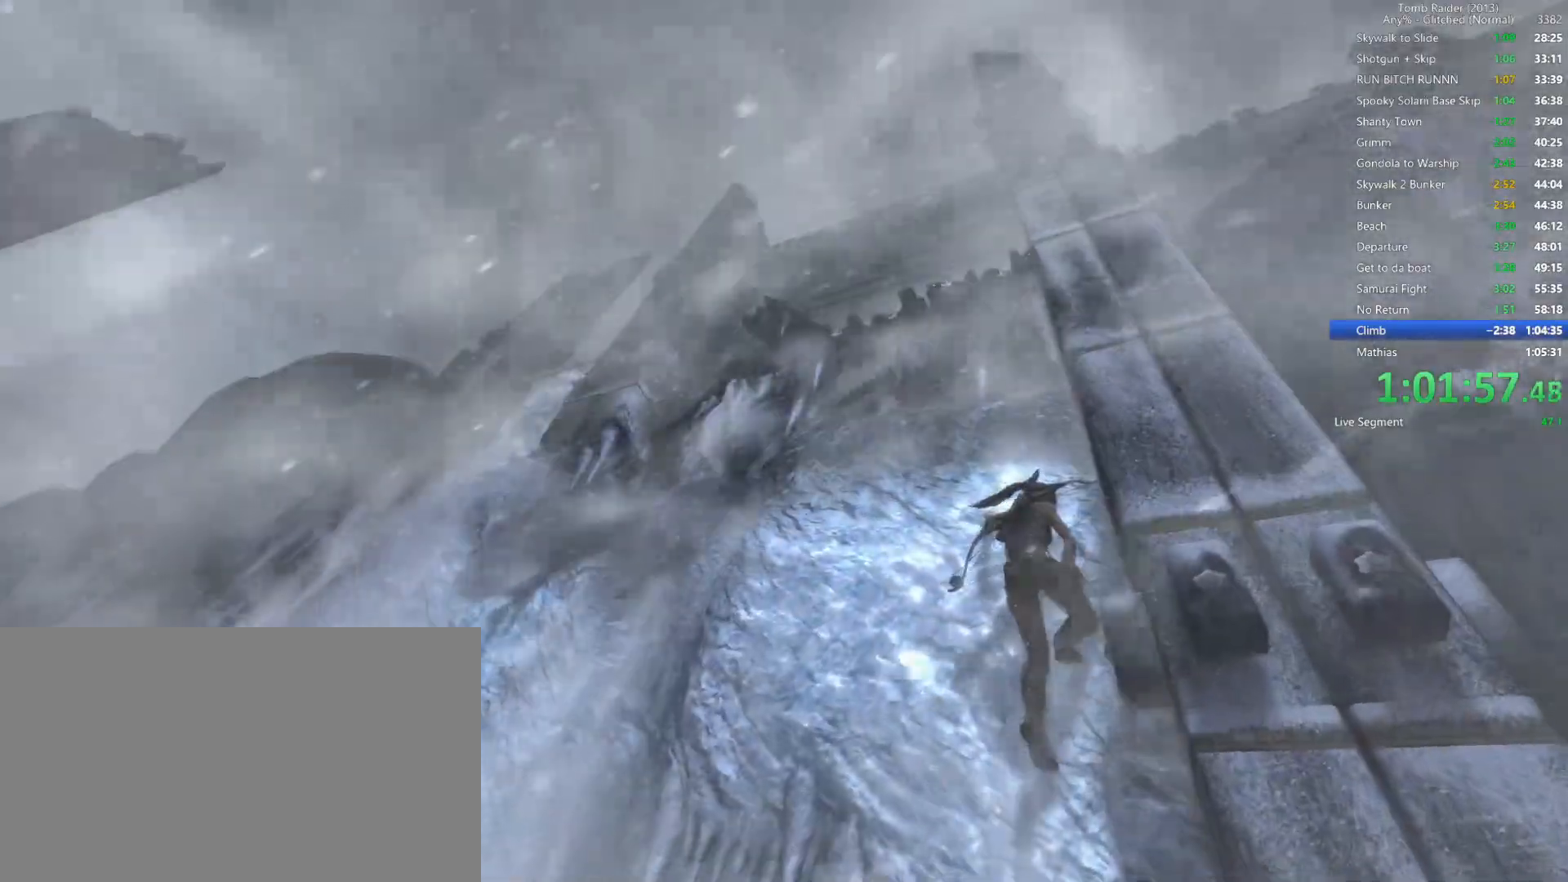
{"keys": ["w"], "mouse": [], "events": [[150, "space", "down"], [284, "space", "up"], [350, "w", "down"], [384, "a", "up"]]}
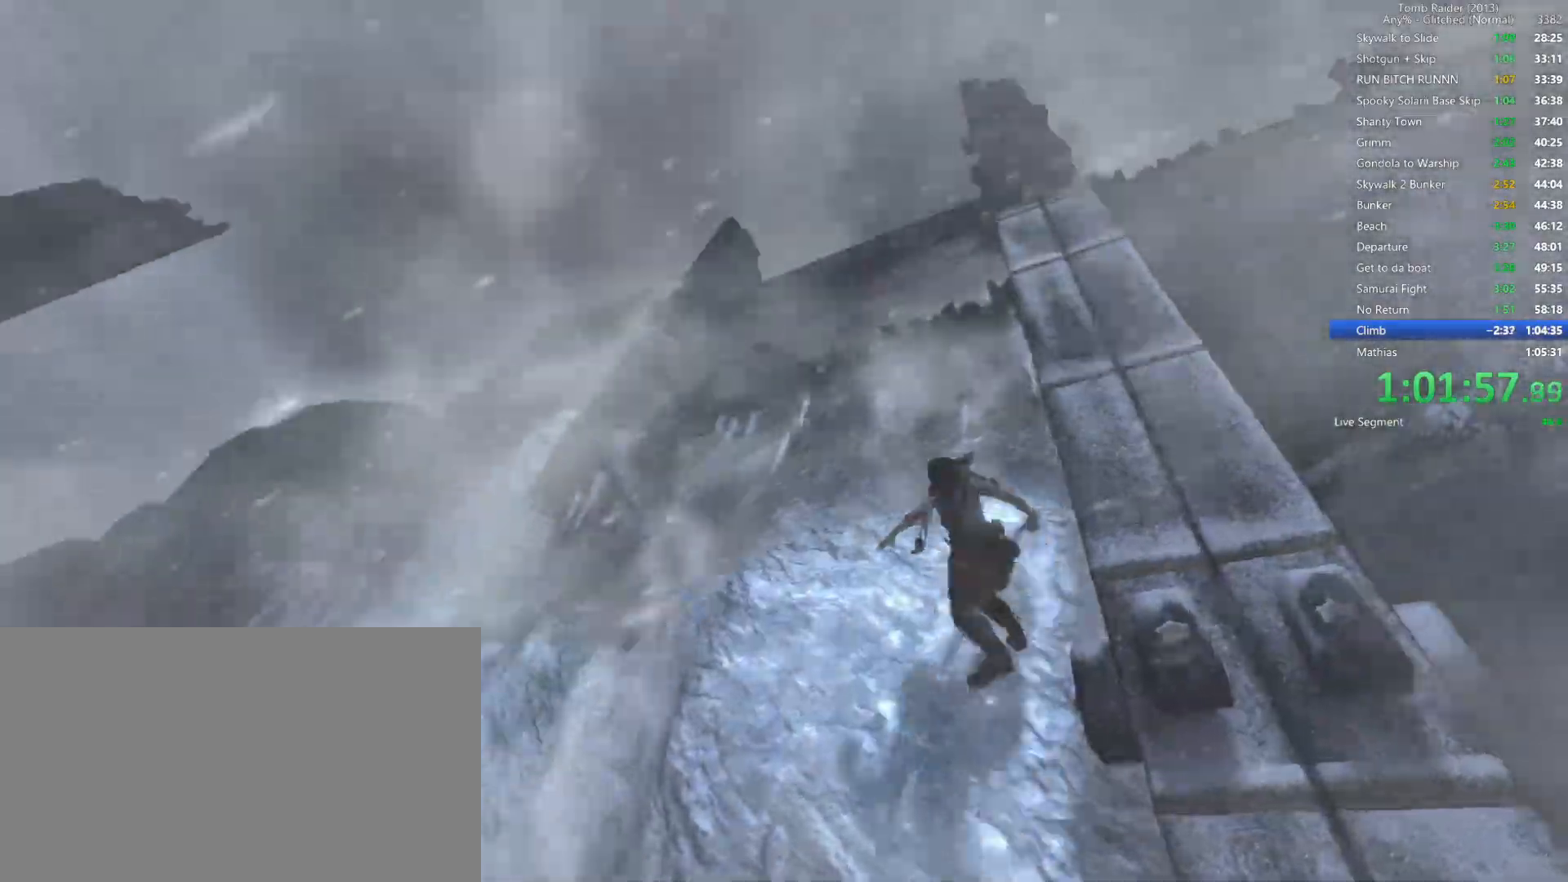
{"keys": [], "mouse": [], "events": [[350, "w", "up"]]}
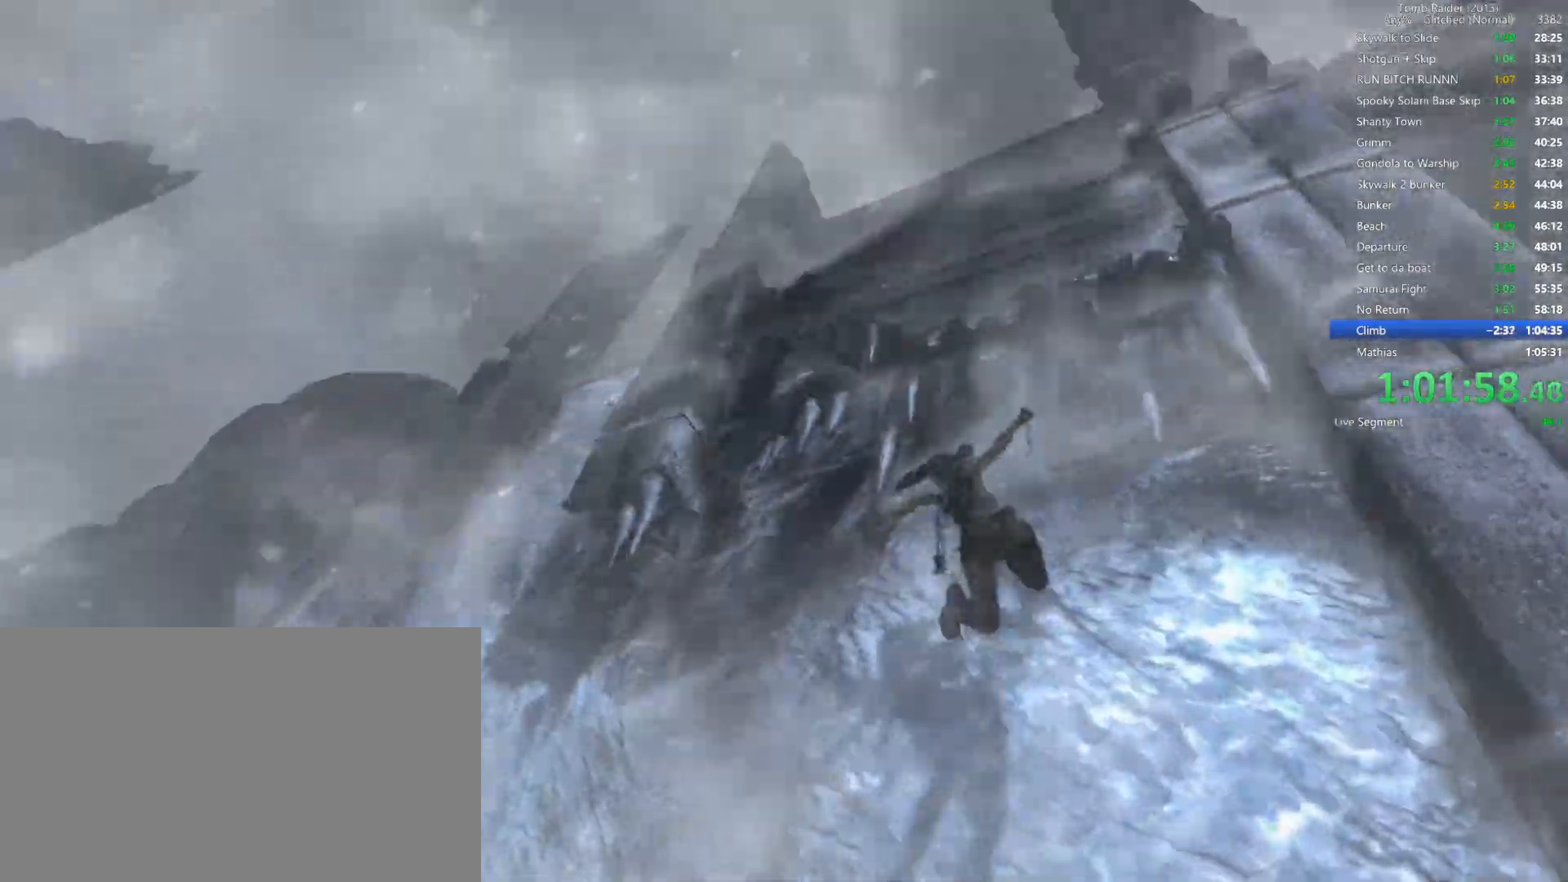
{"keys": [], "mouse": [], "events": [[50, "w", "down"], [200, "e", "down"], [400, "w", "up"], [450, "e", "up"]]}
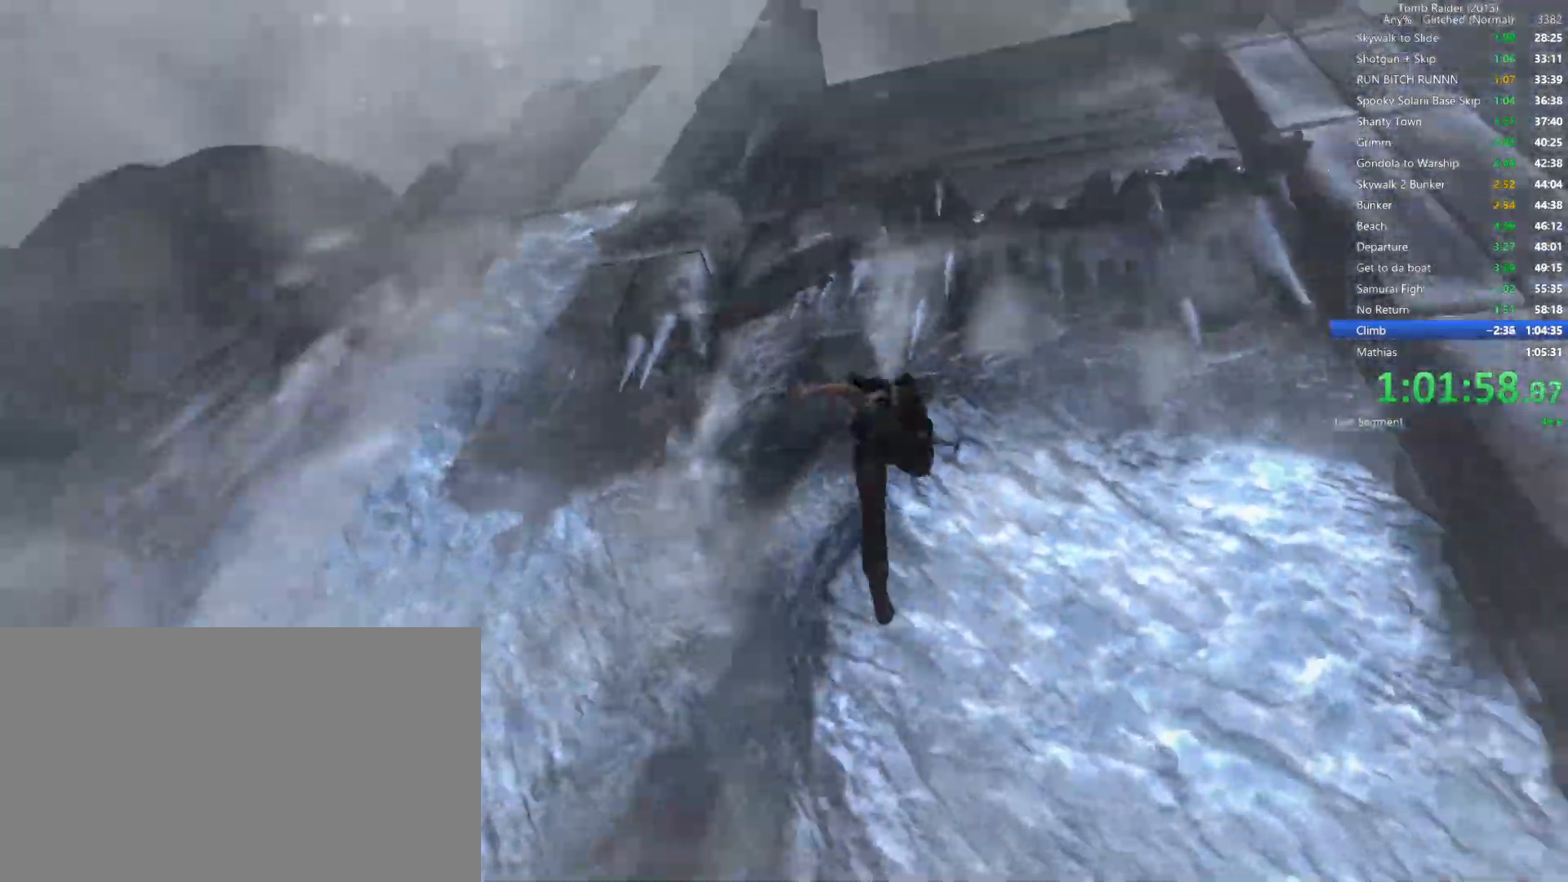
{"keys": ["e"], "mouse": [], "events": [[34, "e", "down"]]}
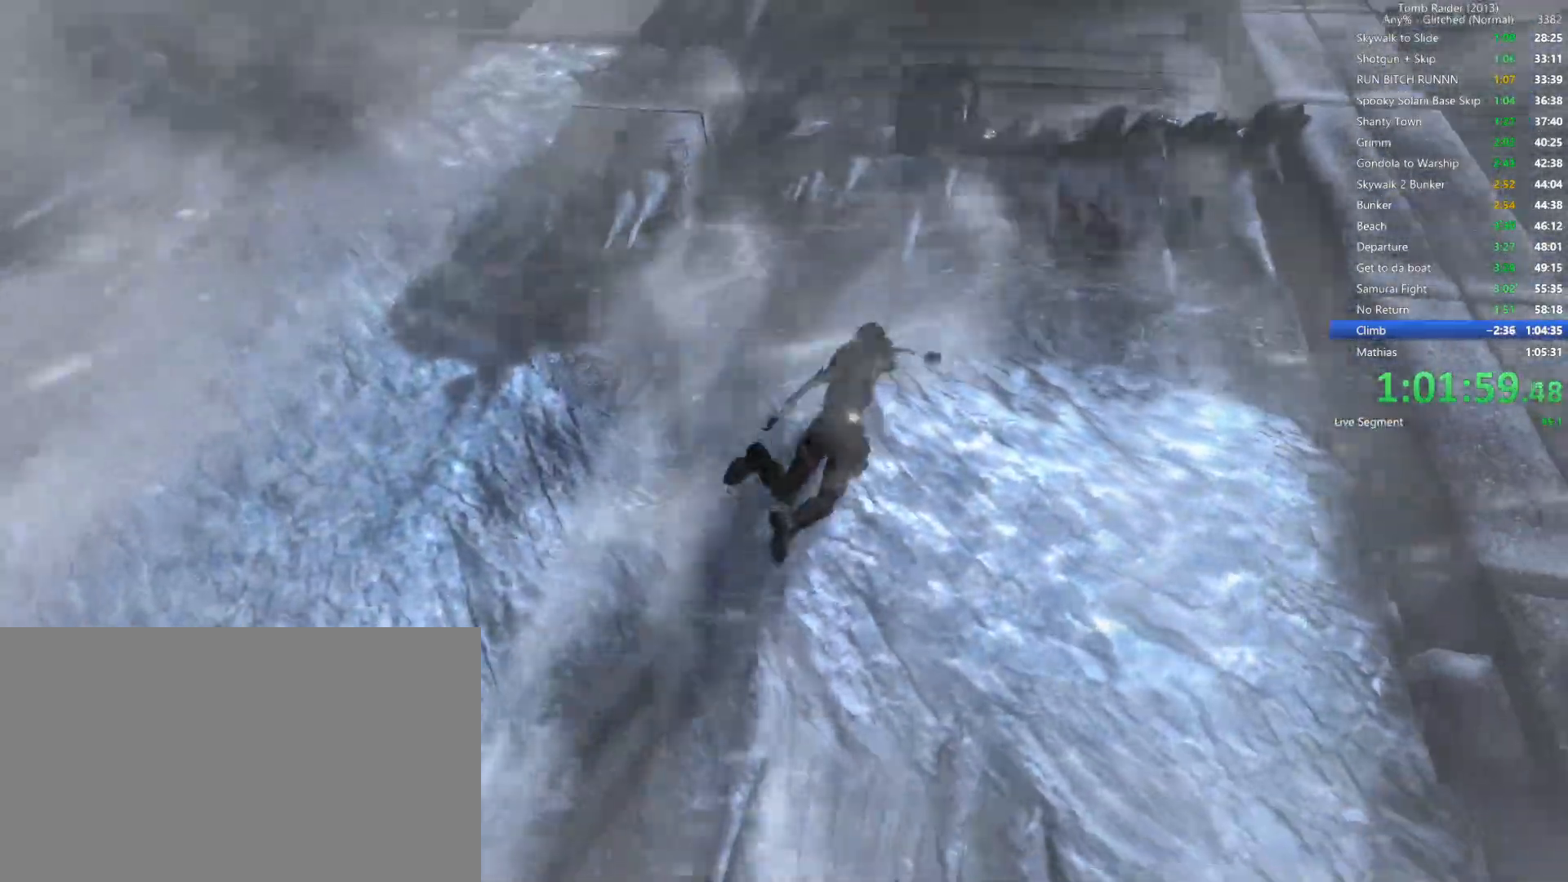
{"keys": ["s"], "mouse": [], "events": [[117, "e", "up"], [317, "s", "down"]]}
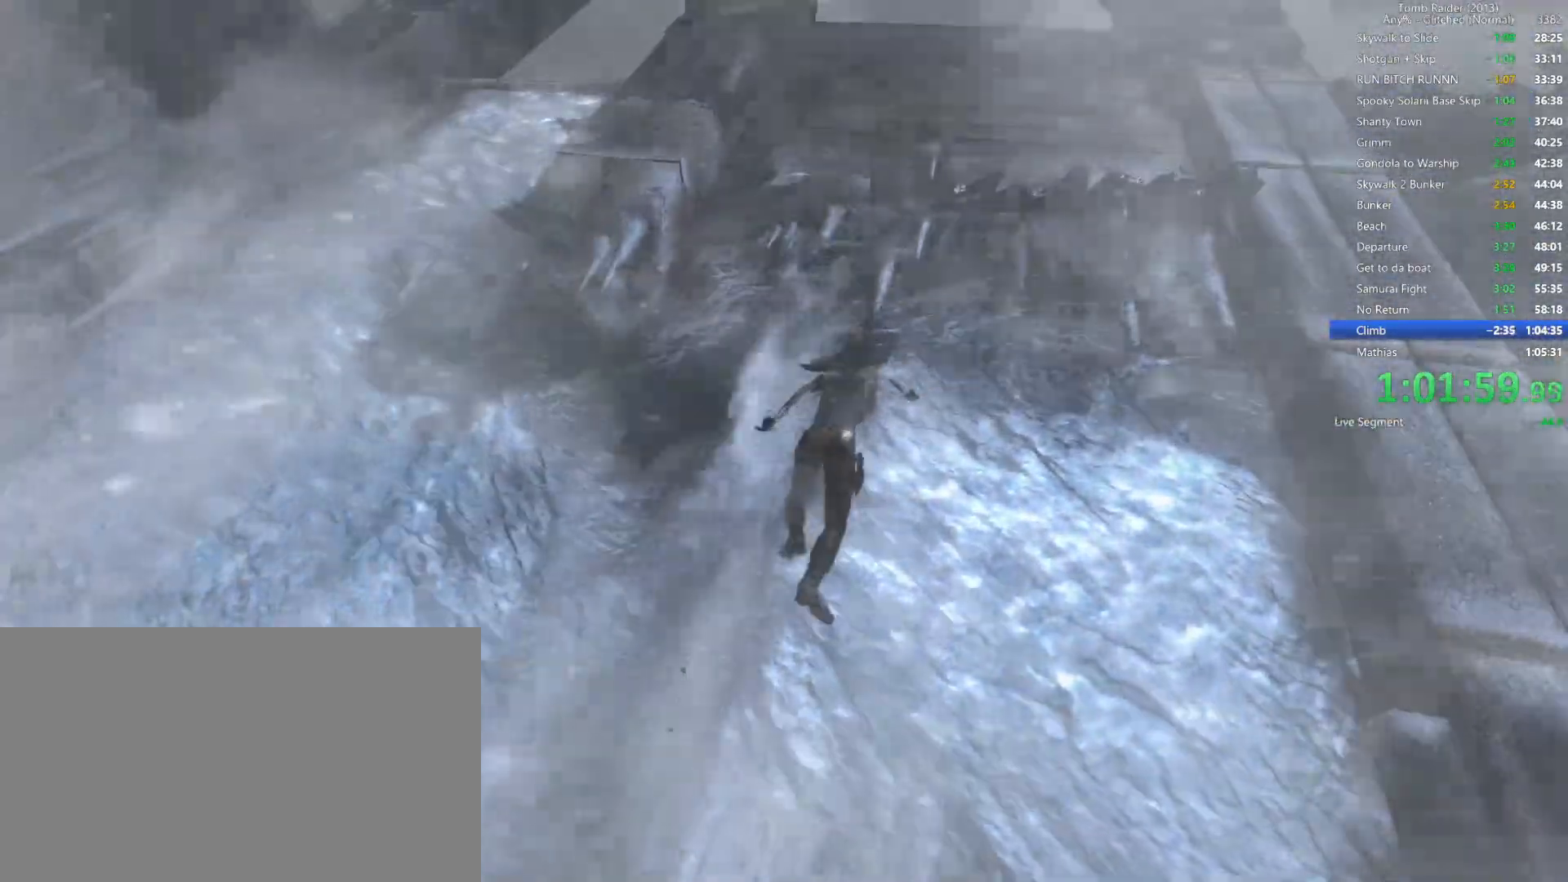
{"keys": ["s"], "mouse": [], "events": []}
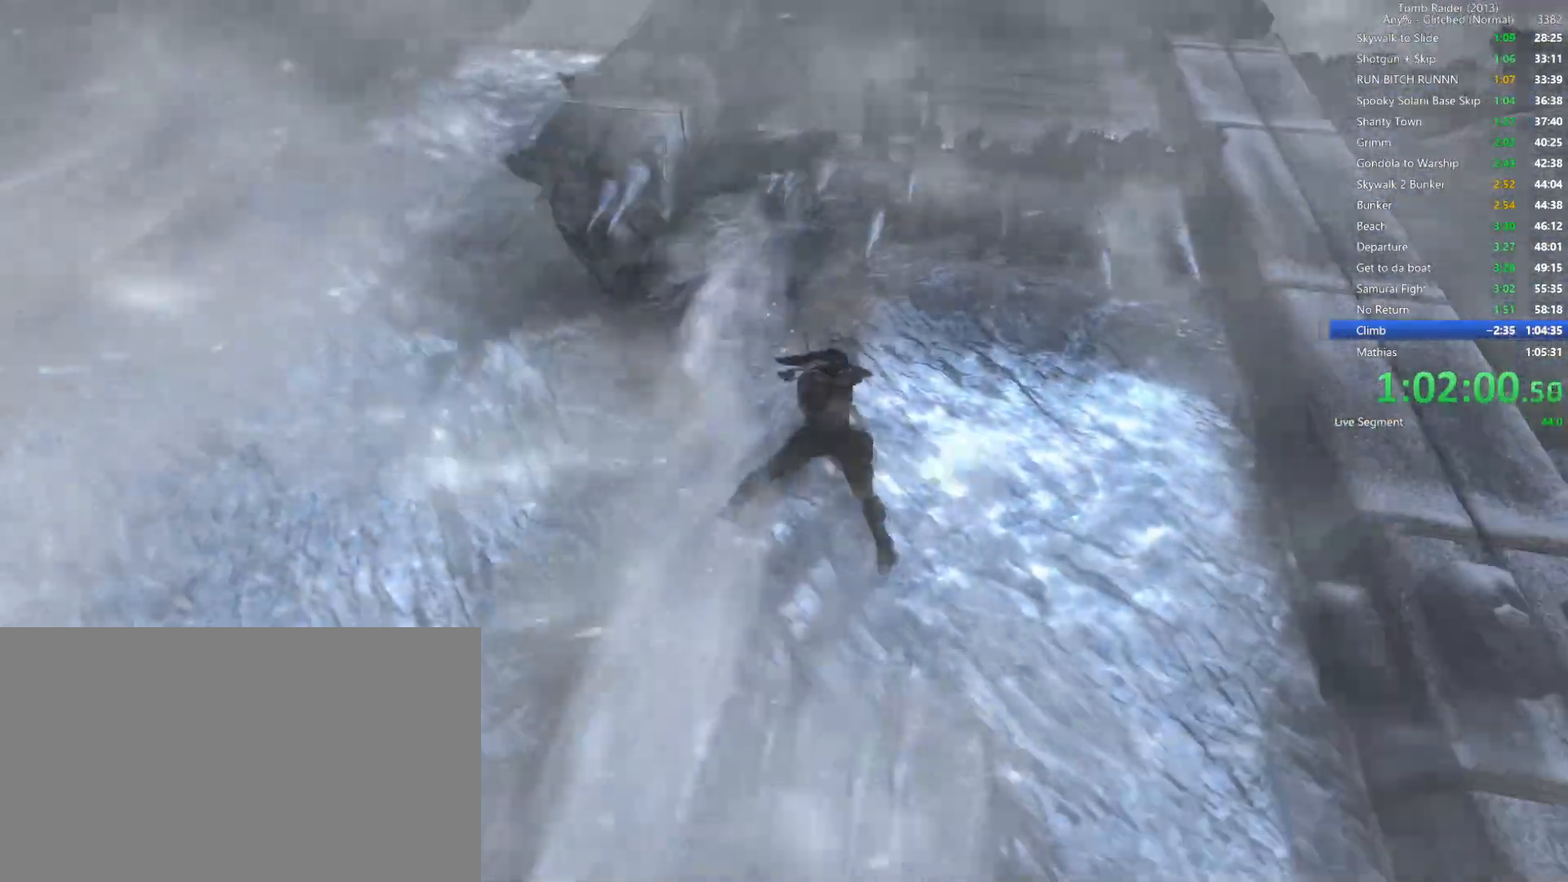
{"keys": ["a"], "mouse": [], "events": [[300, "s", "up"], [400, "a", "down"]]}
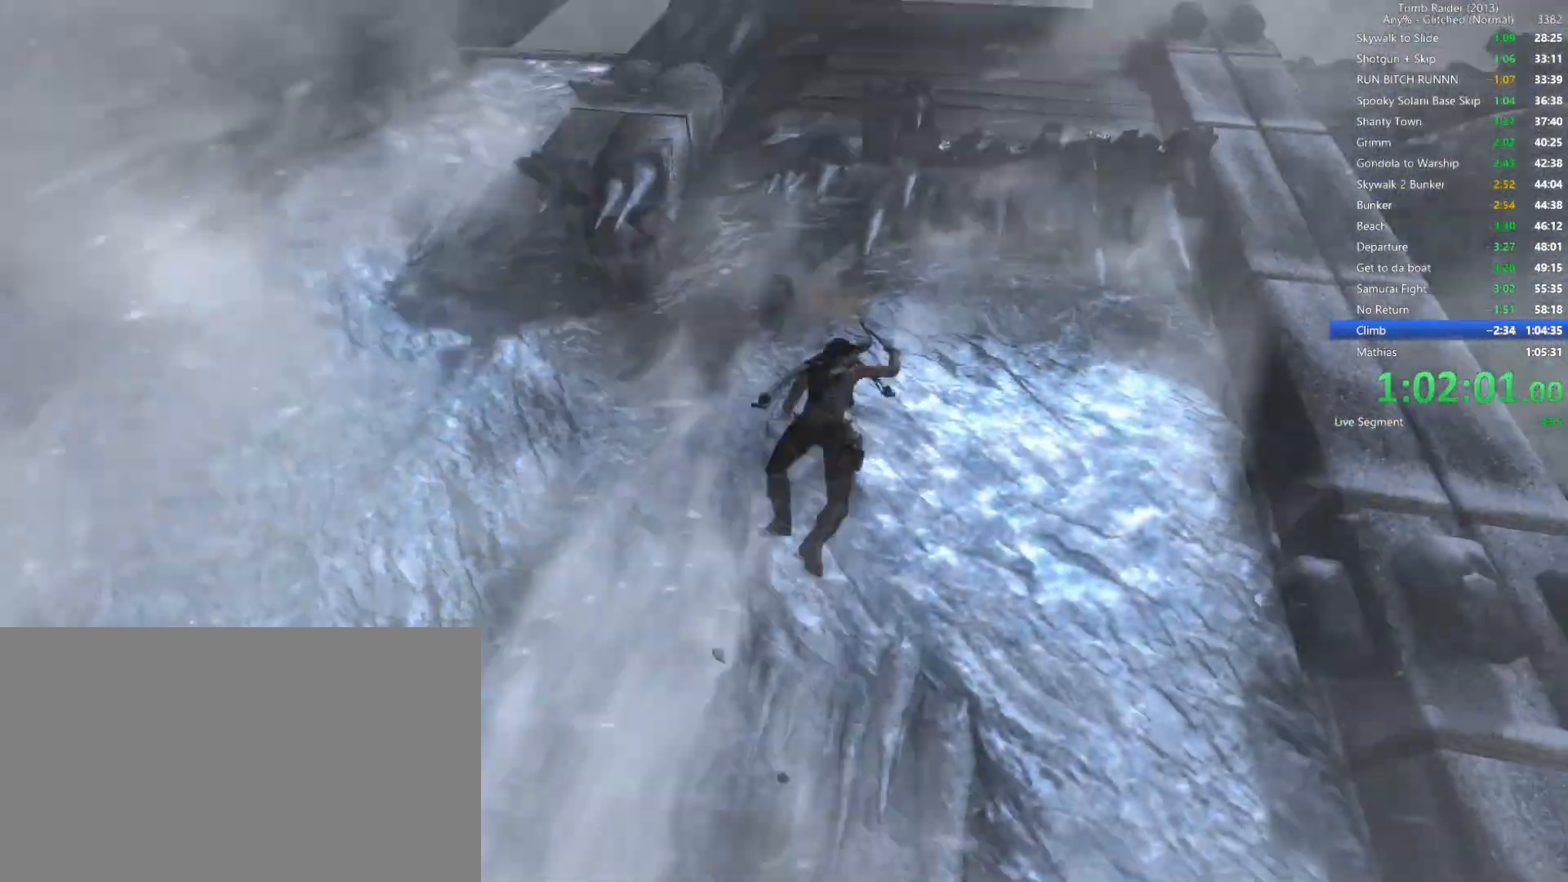
{"keys": ["a"], "mouse": [], "events": []}